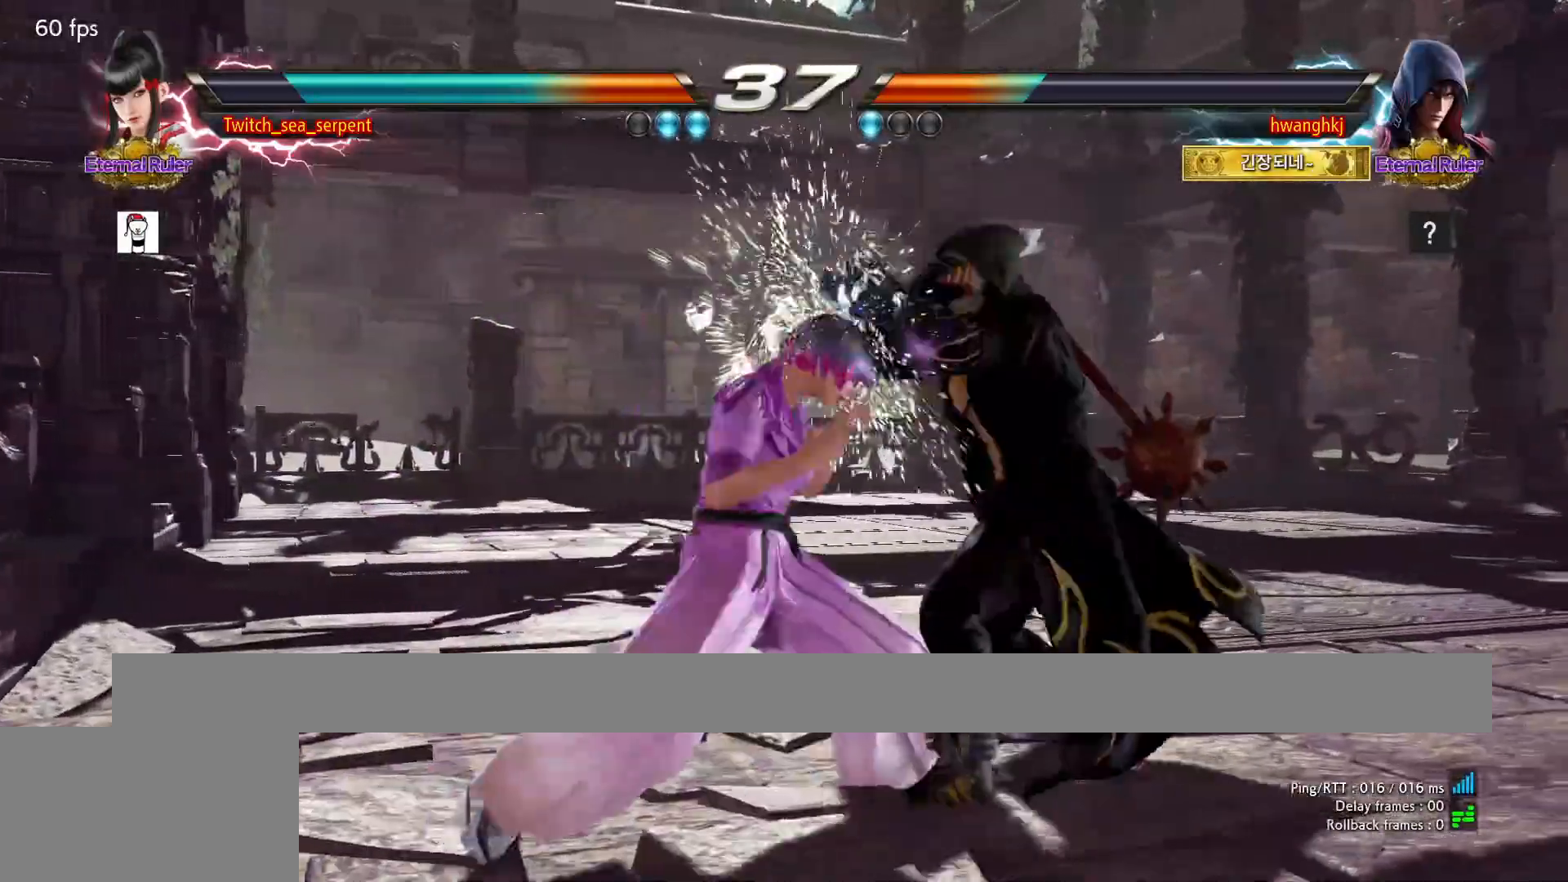
Gameplay with a controller (arcade stick); each line is a JSON object with the inputs held at the frame after it (dt_ms = milliseconds from this image to that frame). "events" lists button and stick changes between this image and that frame as [ms after this image, input, new state], when the widget could be followed in between. Not read: L3 R3 Z left_stick.
{"dt_ms": 500, "buttons": [], "events": []}
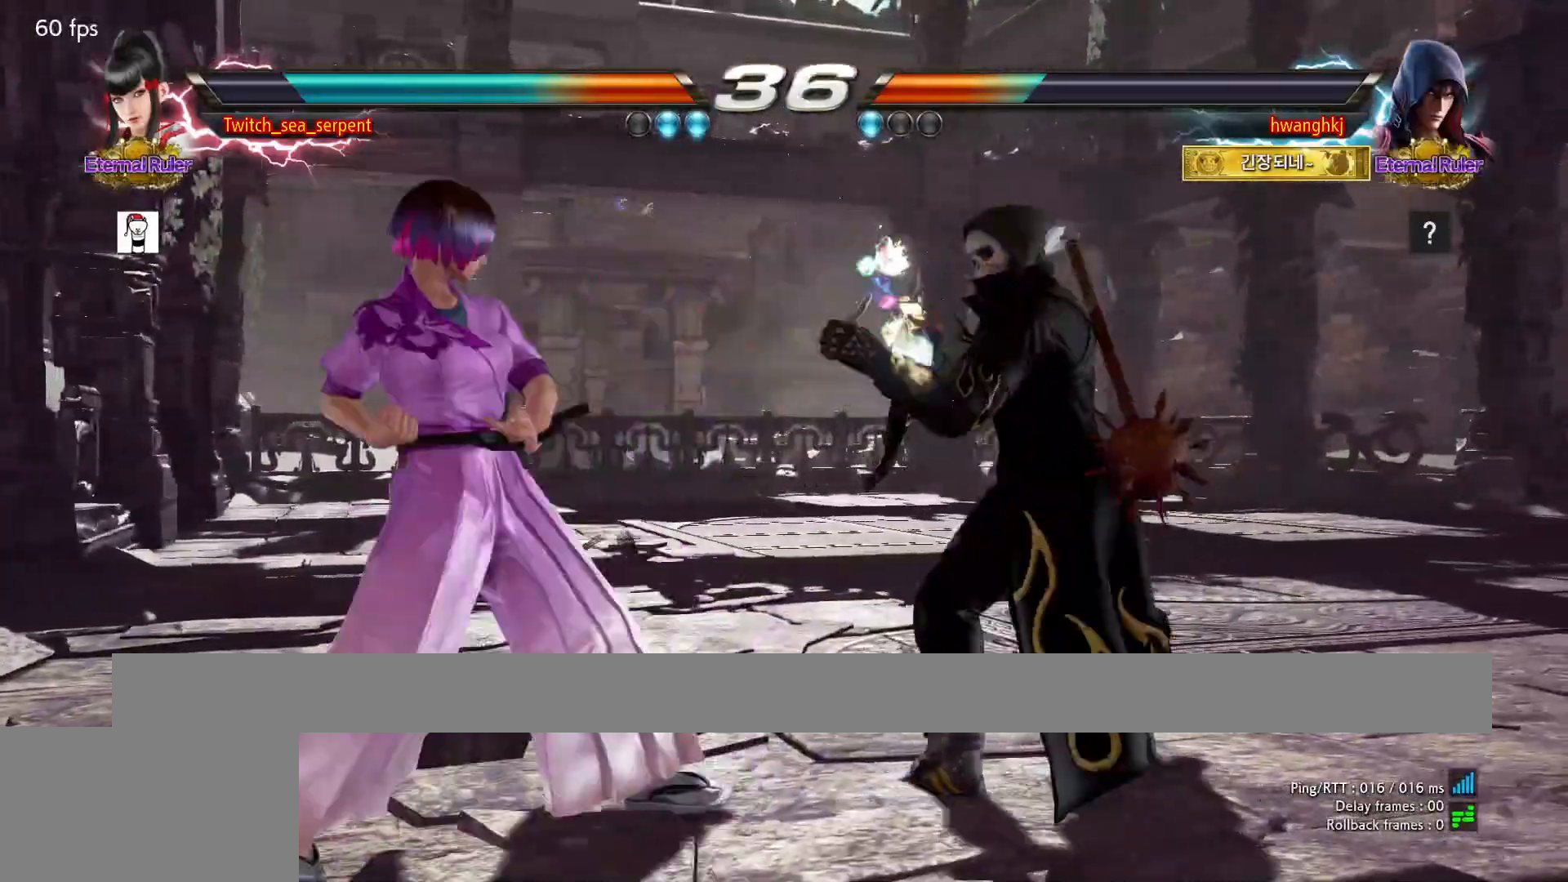
{"dt_ms": 500, "buttons": [], "events": [[167, "SQUARE", "down"], [400, "SQUARE", "up"]]}
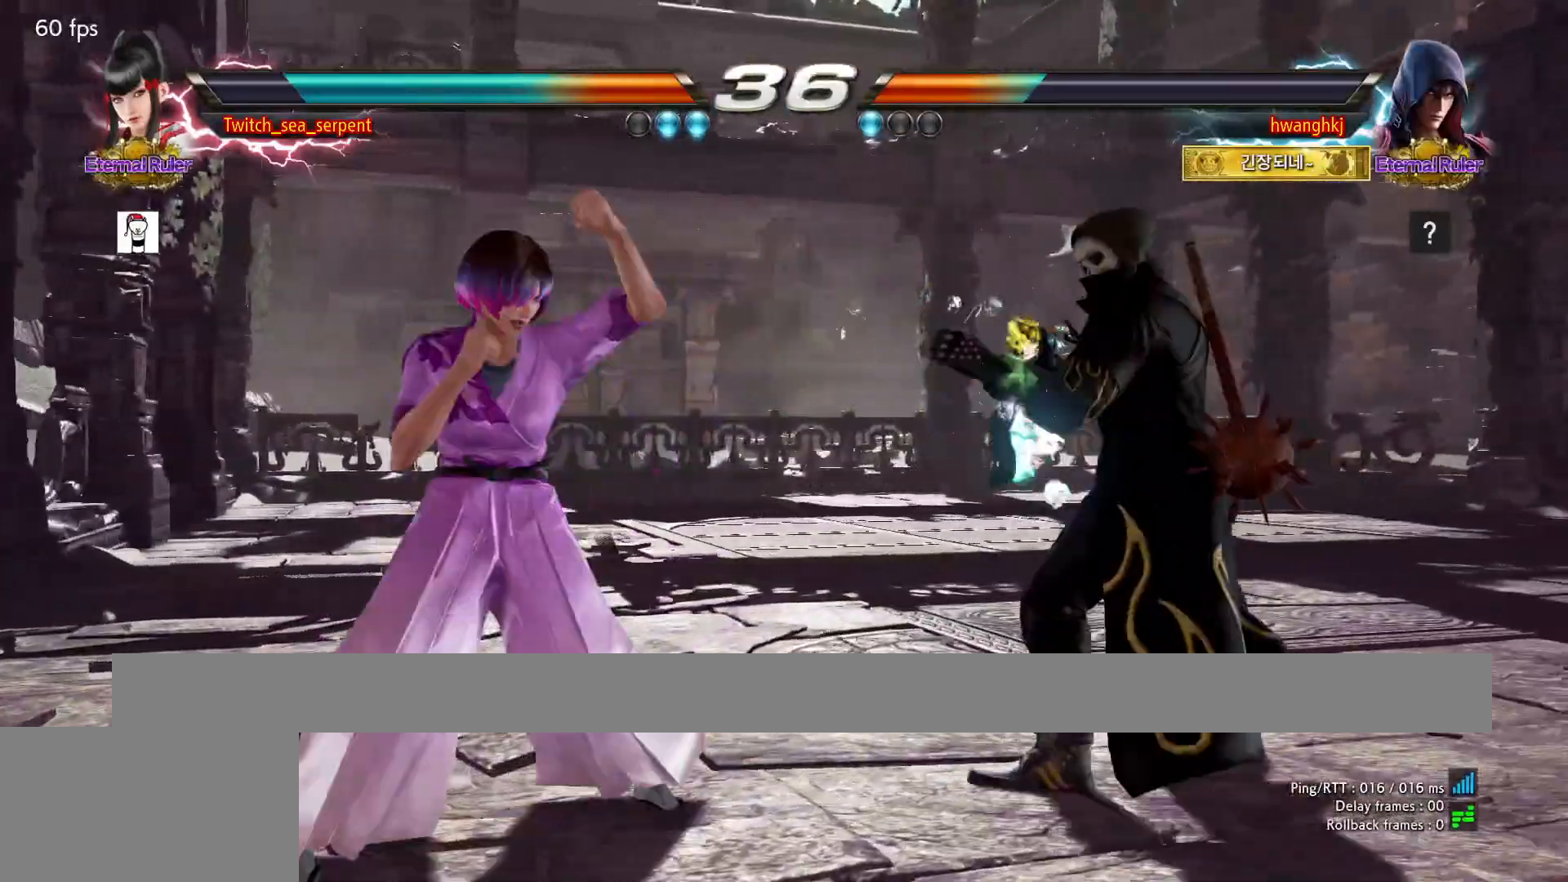
{"dt_ms": 500, "buttons": [], "events": [[183, "SQUARE", "down"], [367, "TRIANGLE", "down"], [400, "SQUARE", "up"], [450, "TRIANGLE", "up"]]}
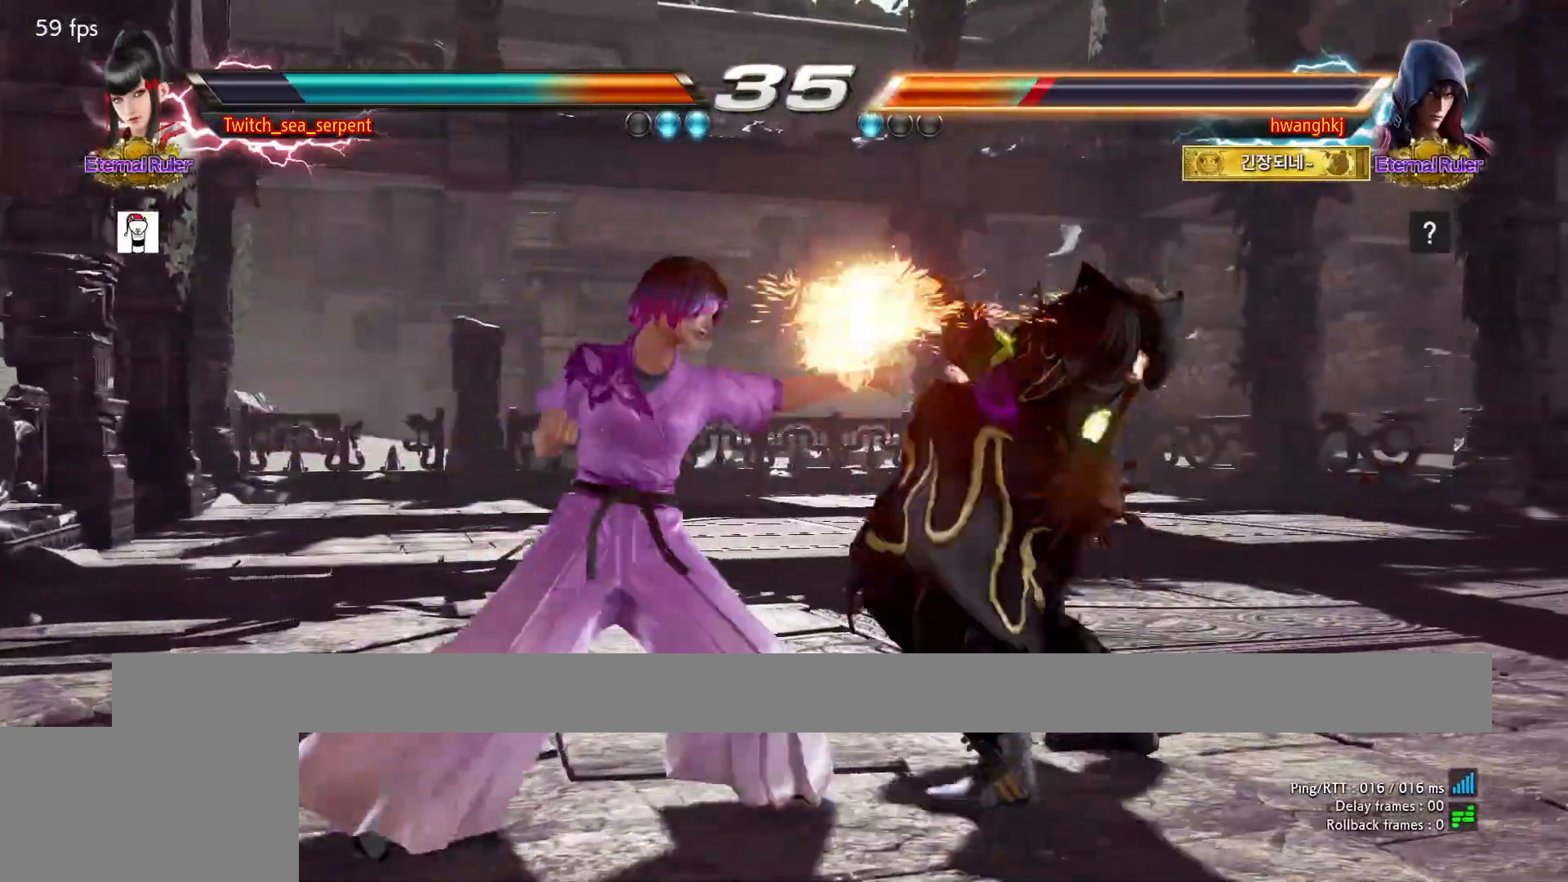
{"dt_ms": 500, "buttons": ["SQUARE"], "events": [[450, "SQUARE", "down"]]}
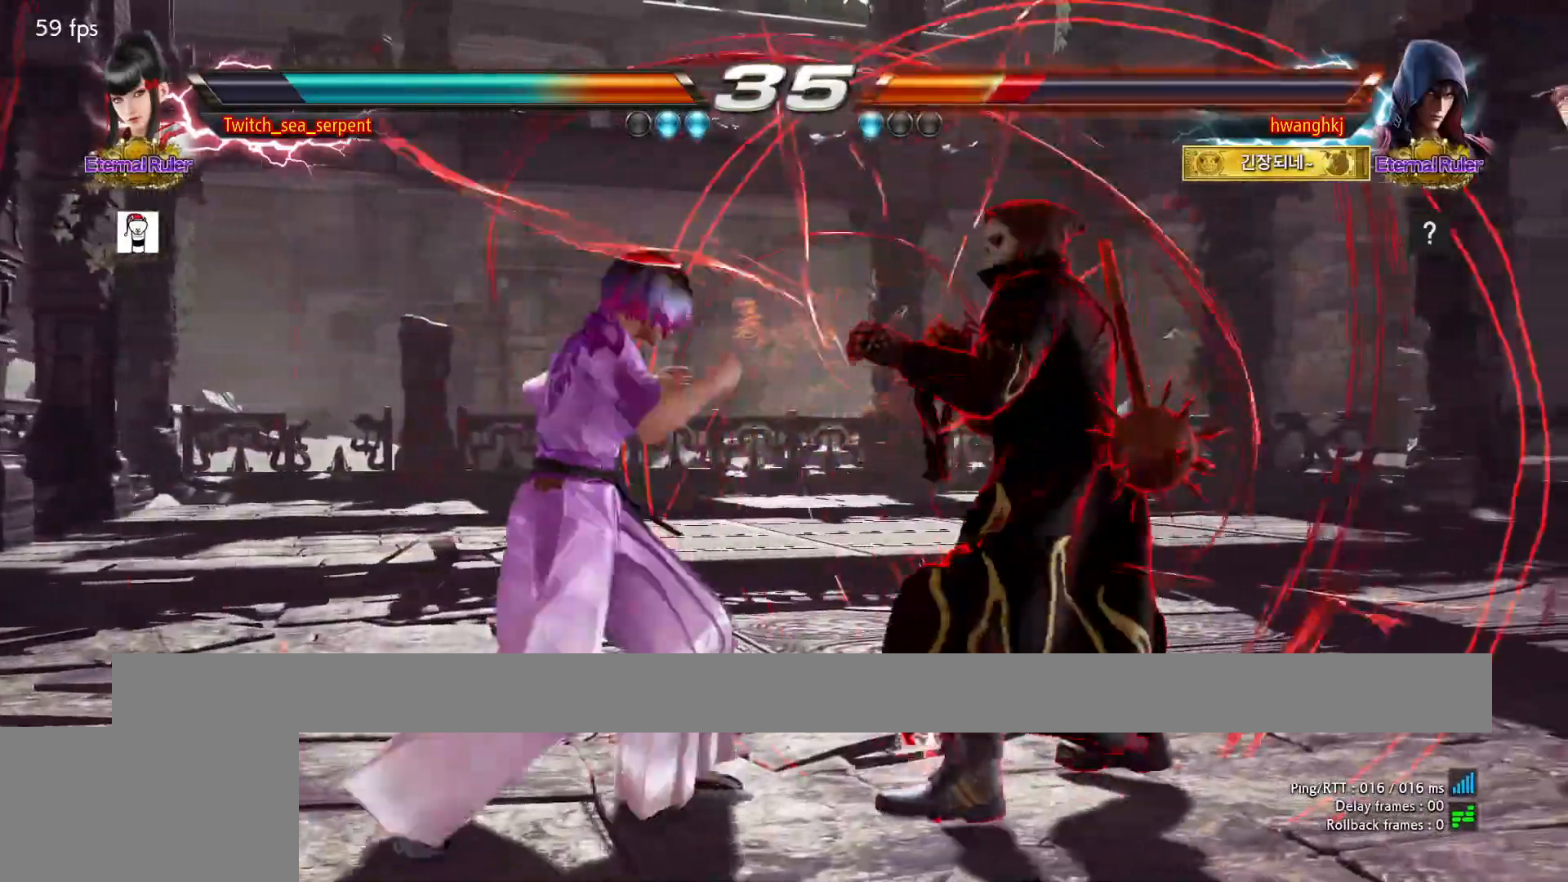
{"dt_ms": 500, "buttons": ["SQUARE"], "events": [[117, "SQUARE", "up"], [350, "SQUARE", "down"], [400, "SQUARE", "up"], [500, "SQUARE", "down"]]}
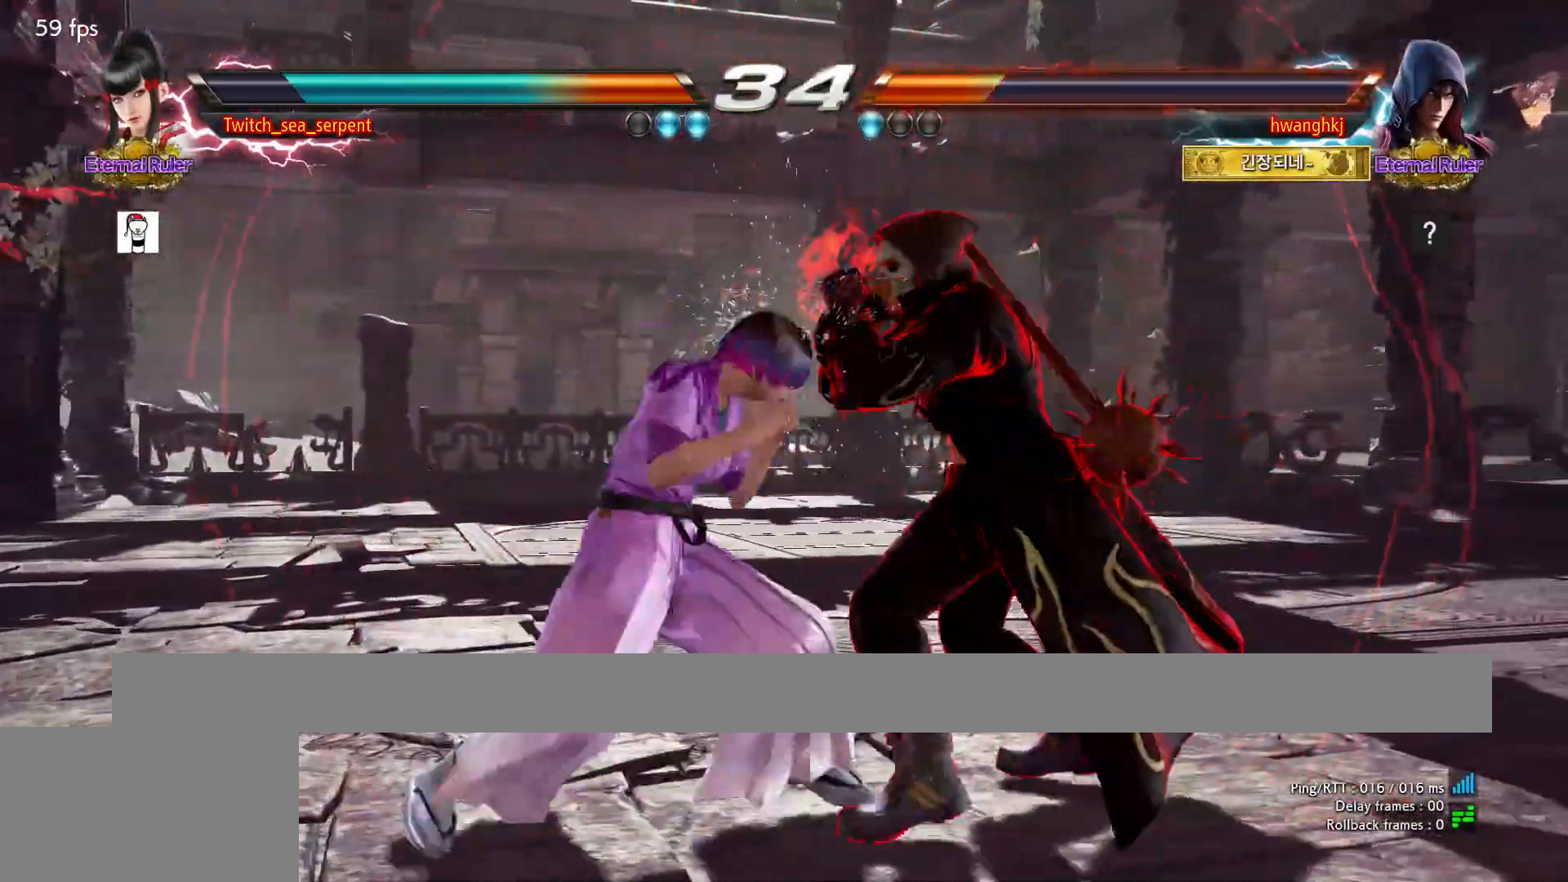
{"dt_ms": 500, "buttons": [], "events": [[67, "SQUARE", "up"], [133, "SQUARE", "down"], [267, "SQUARE", "up"], [350, "TRIANGLE", "down"], [433, "TRIANGLE", "up"]]}
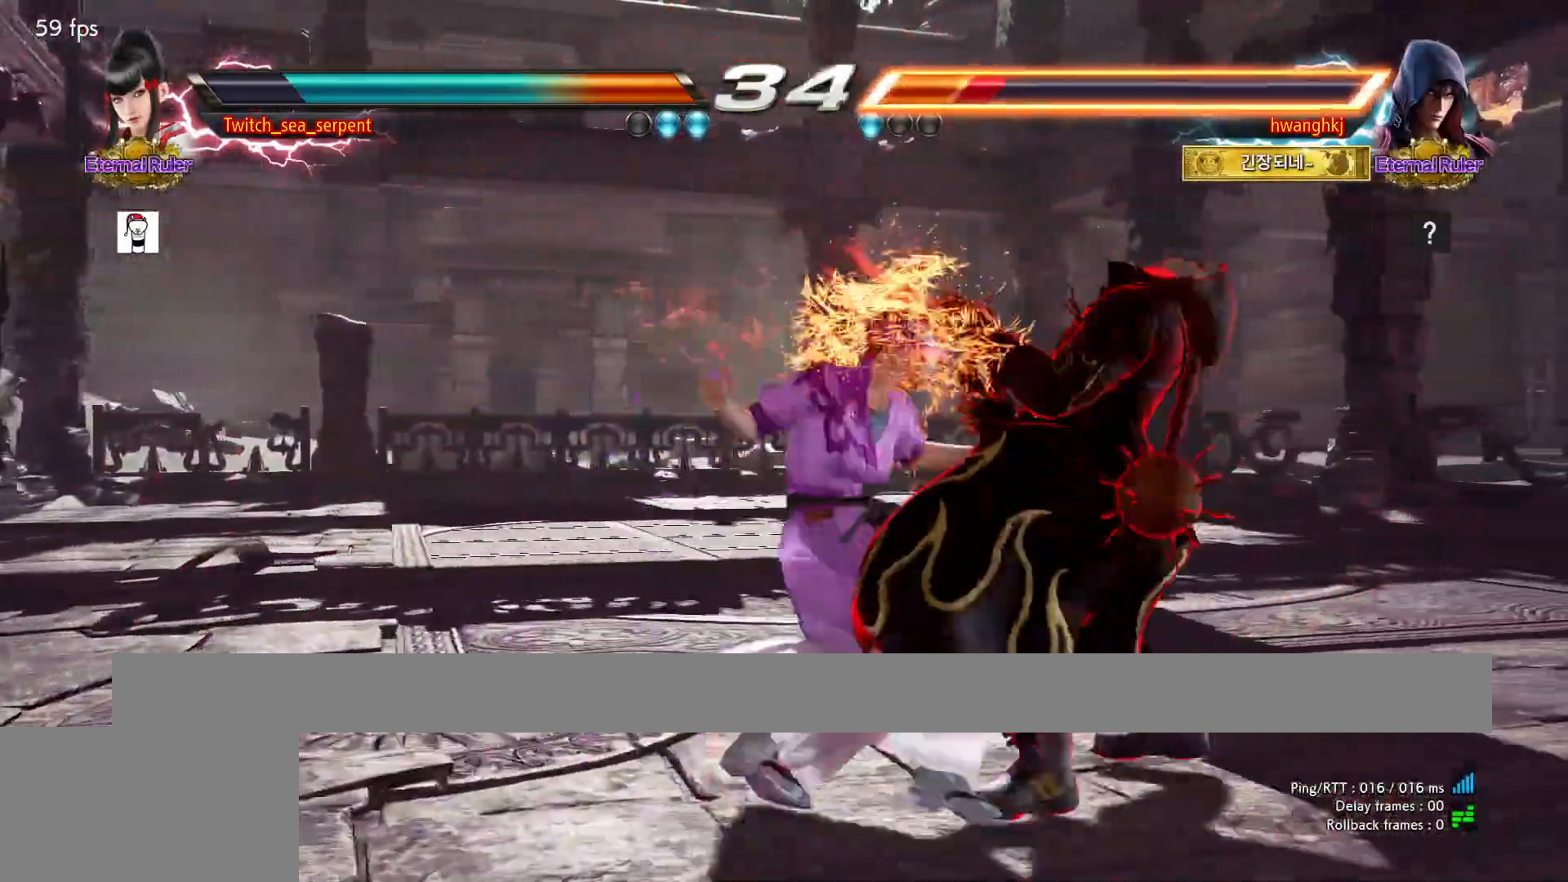
{"dt_ms": 500, "buttons": [], "events": []}
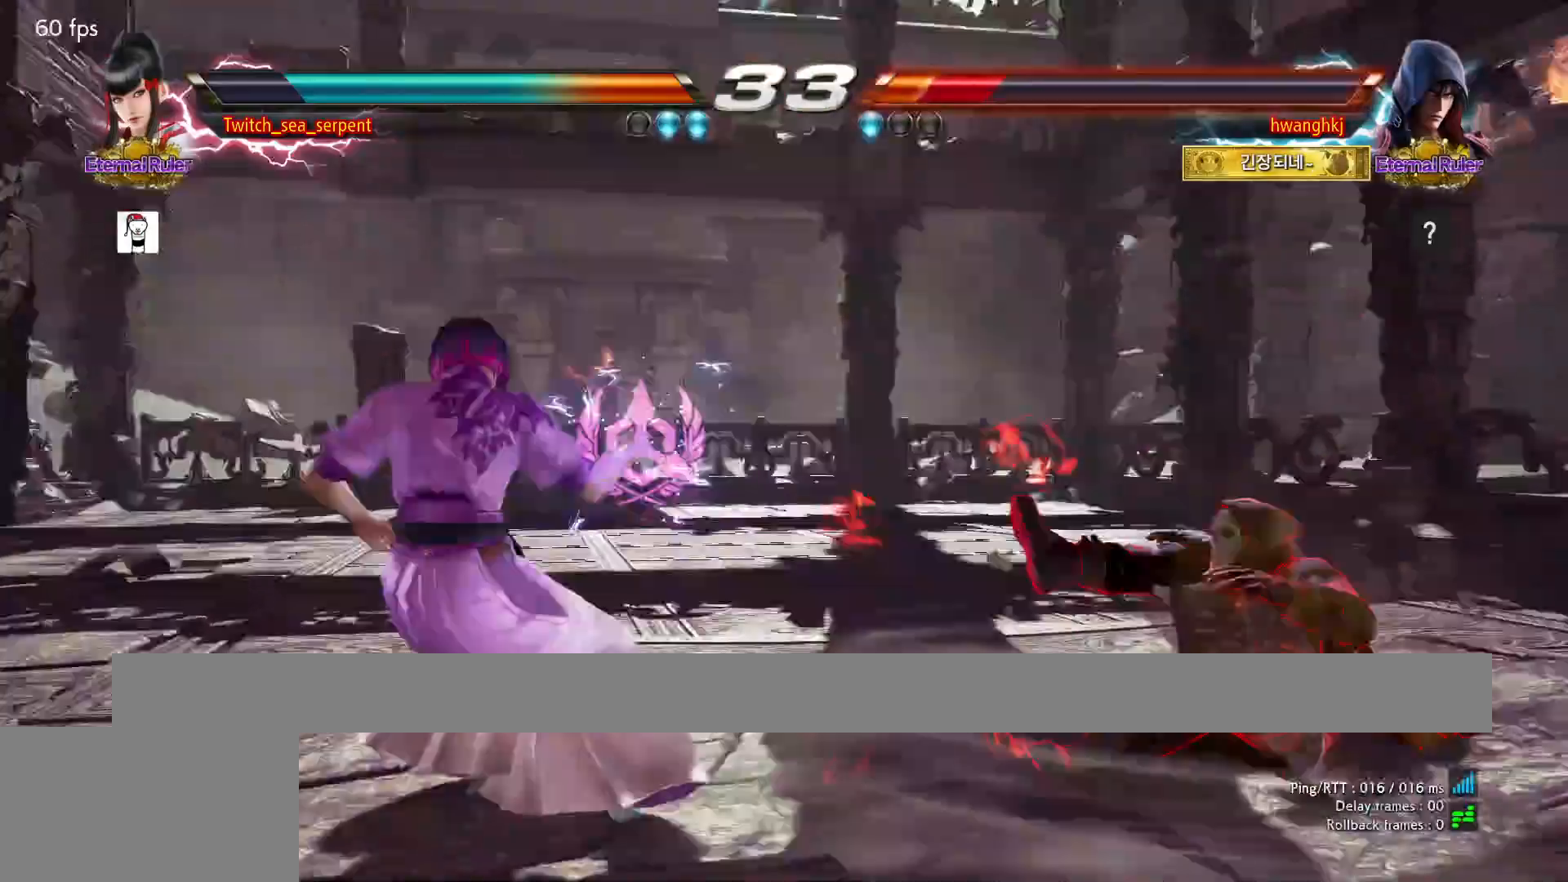
{"dt_ms": 500, "buttons": [], "events": []}
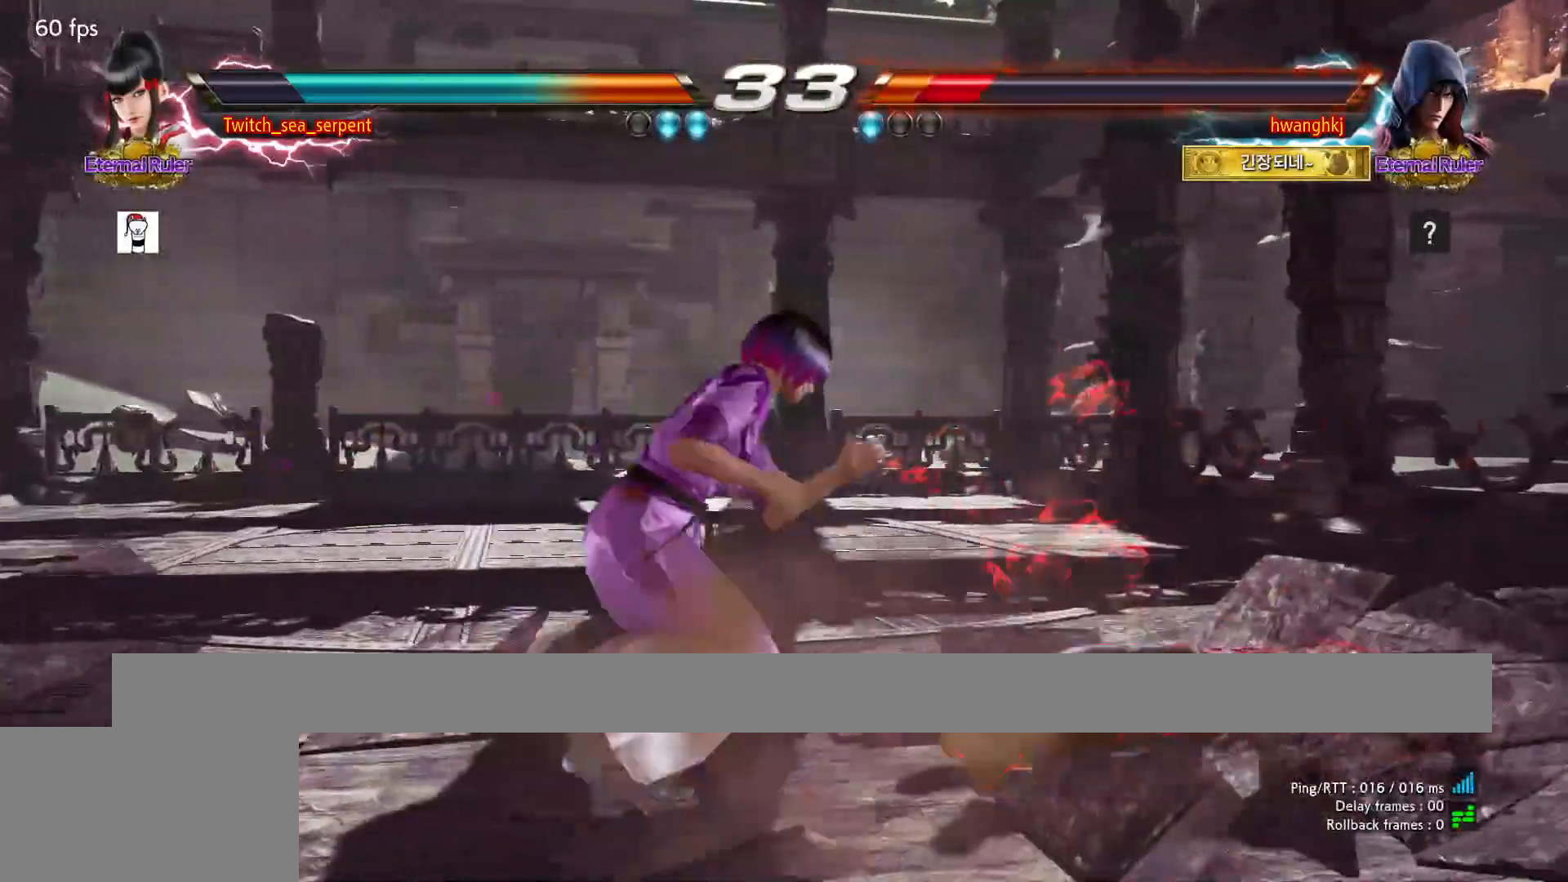
{"dt_ms": 500, "buttons": [], "events": [[467, "CIRCLE", "down"], [500, "CIRCLE", "up"]]}
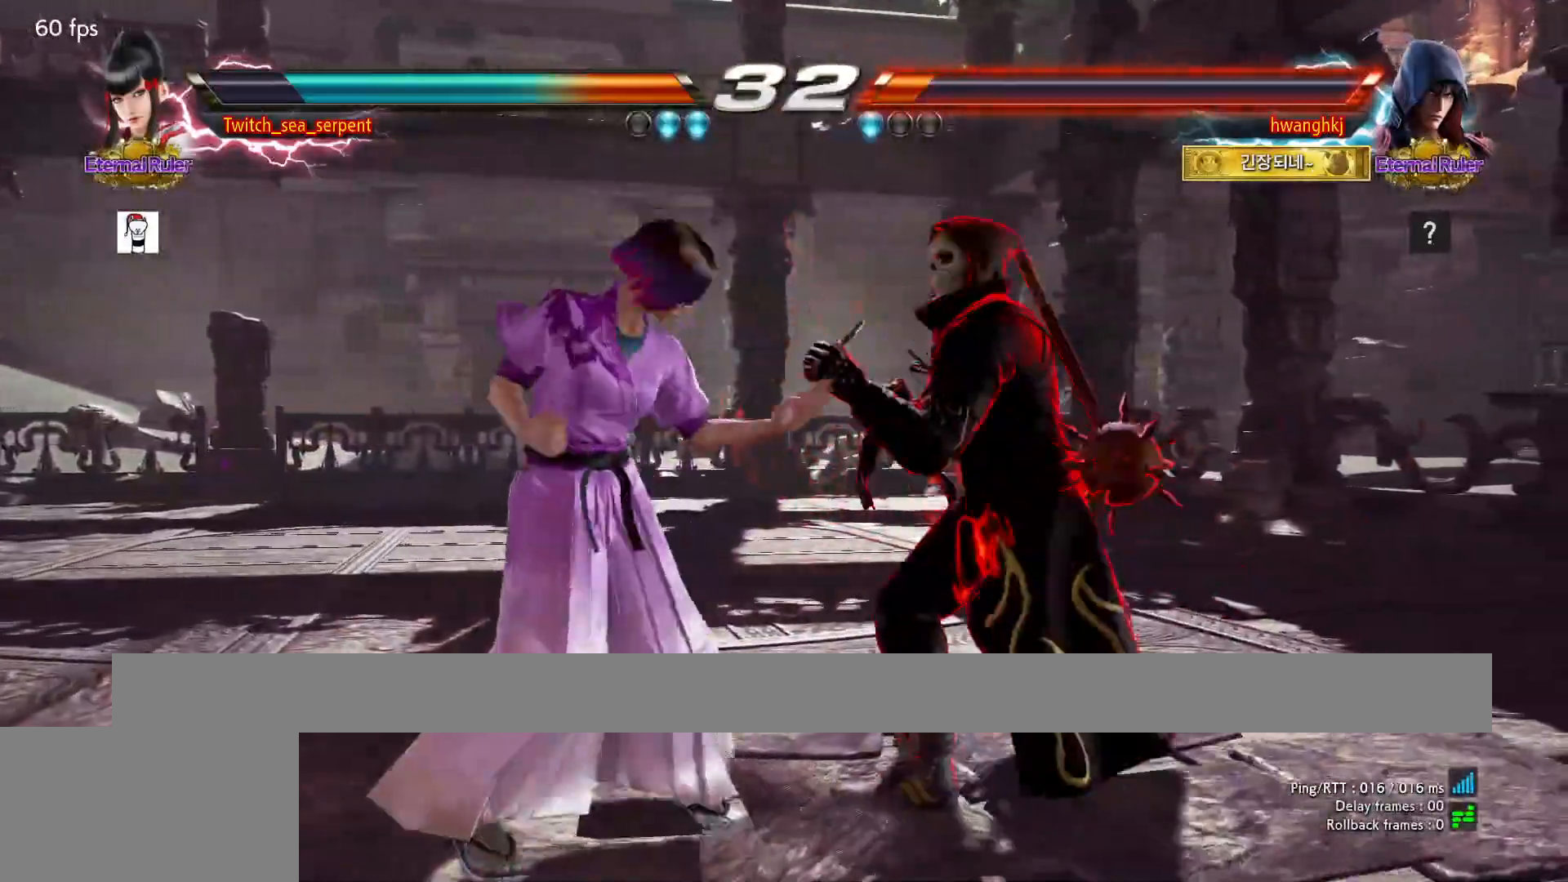
{"dt_ms": 500, "buttons": [], "events": []}
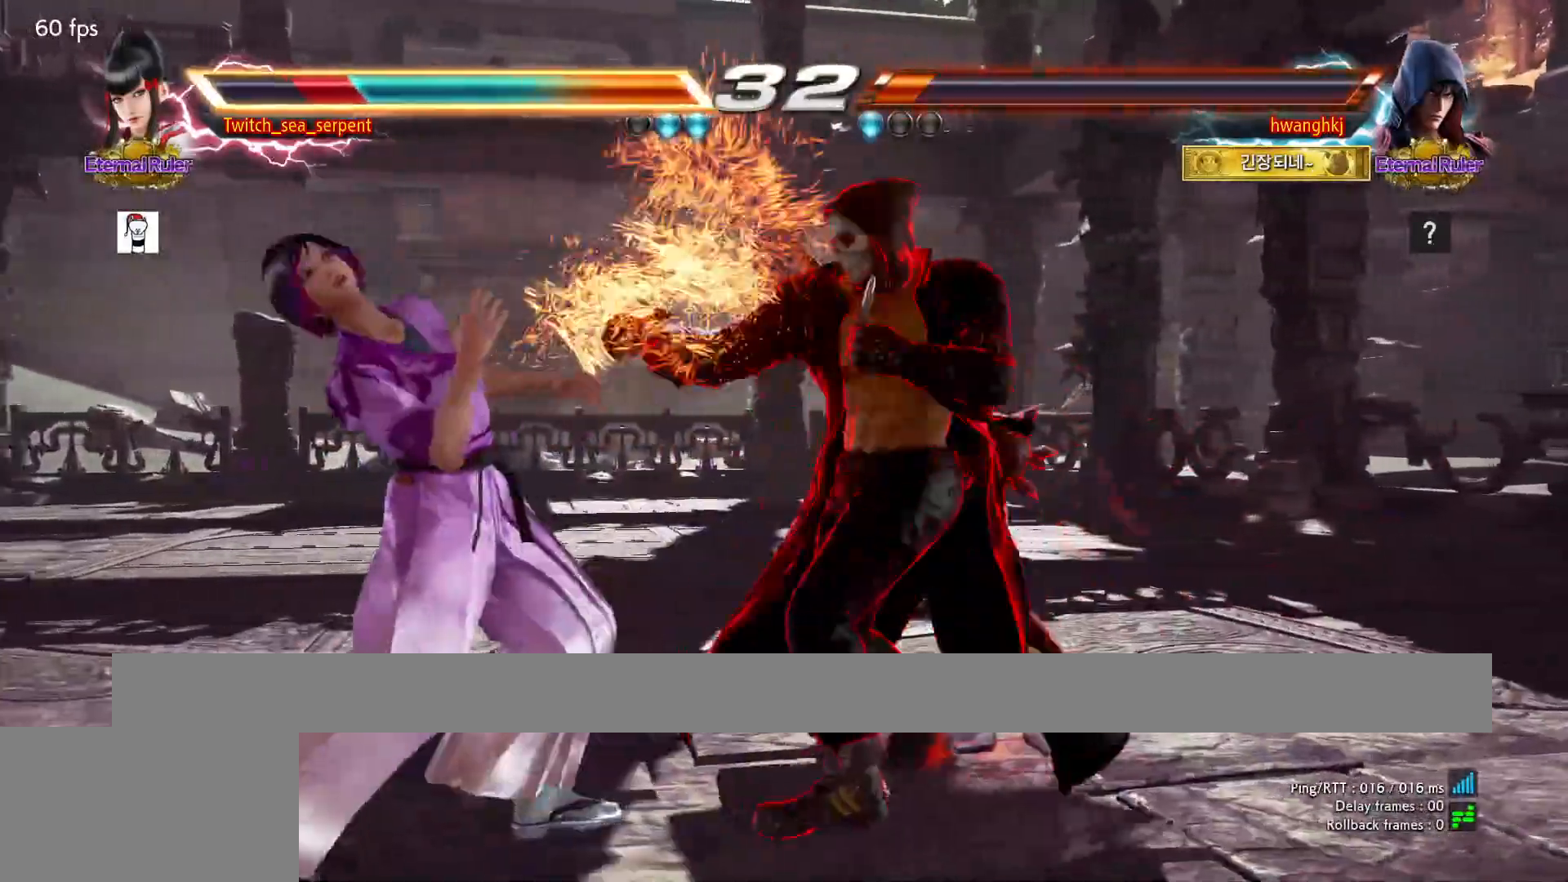
{"dt_ms": 500, "buttons": [], "events": []}
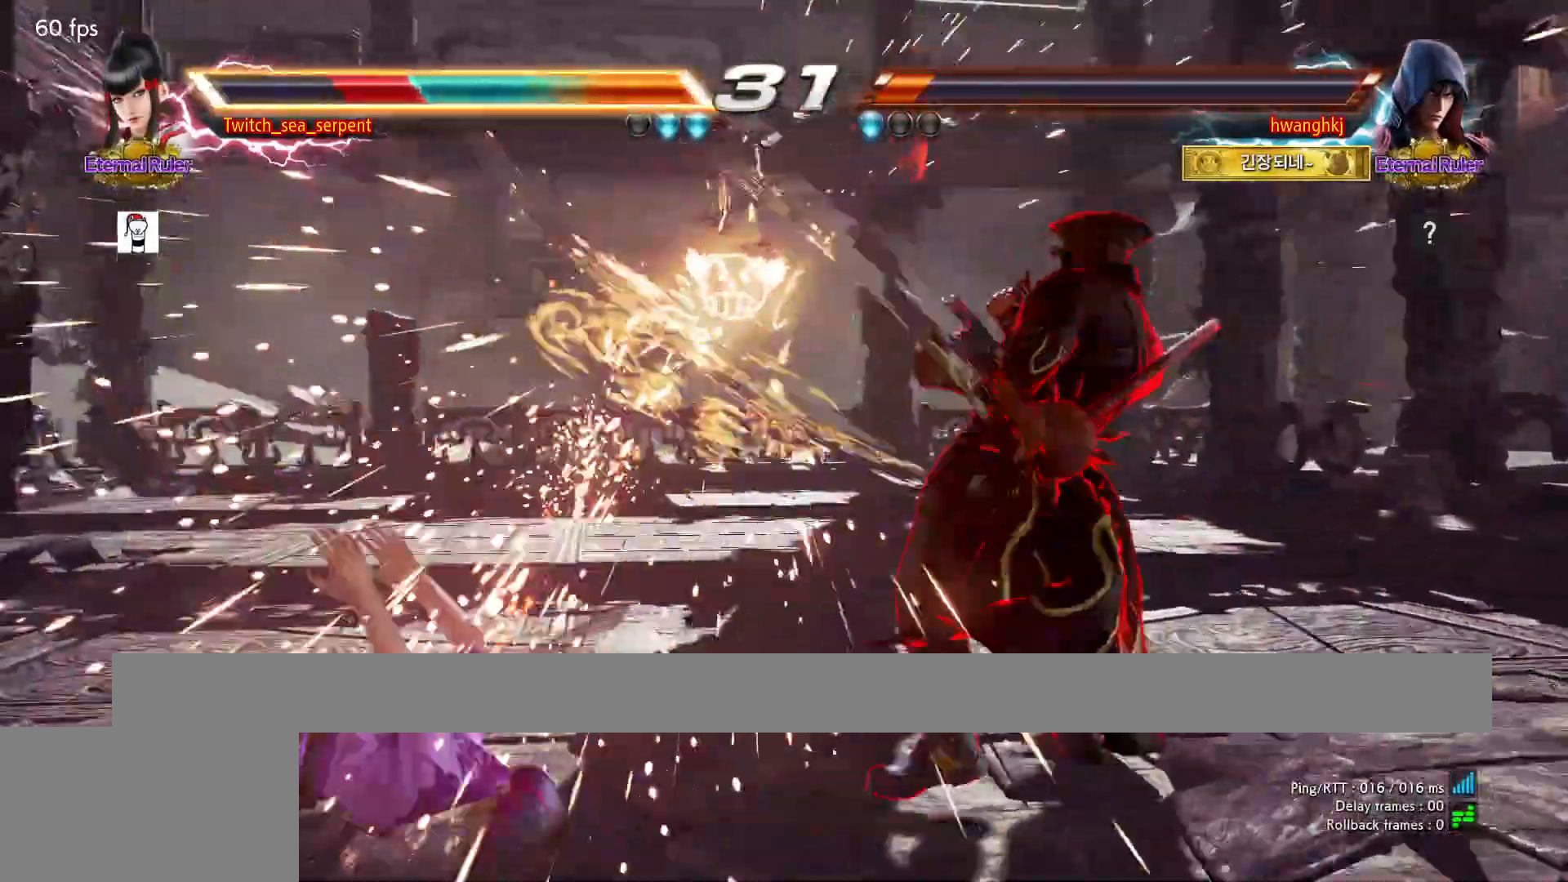
{"dt_ms": 500, "buttons": [], "events": []}
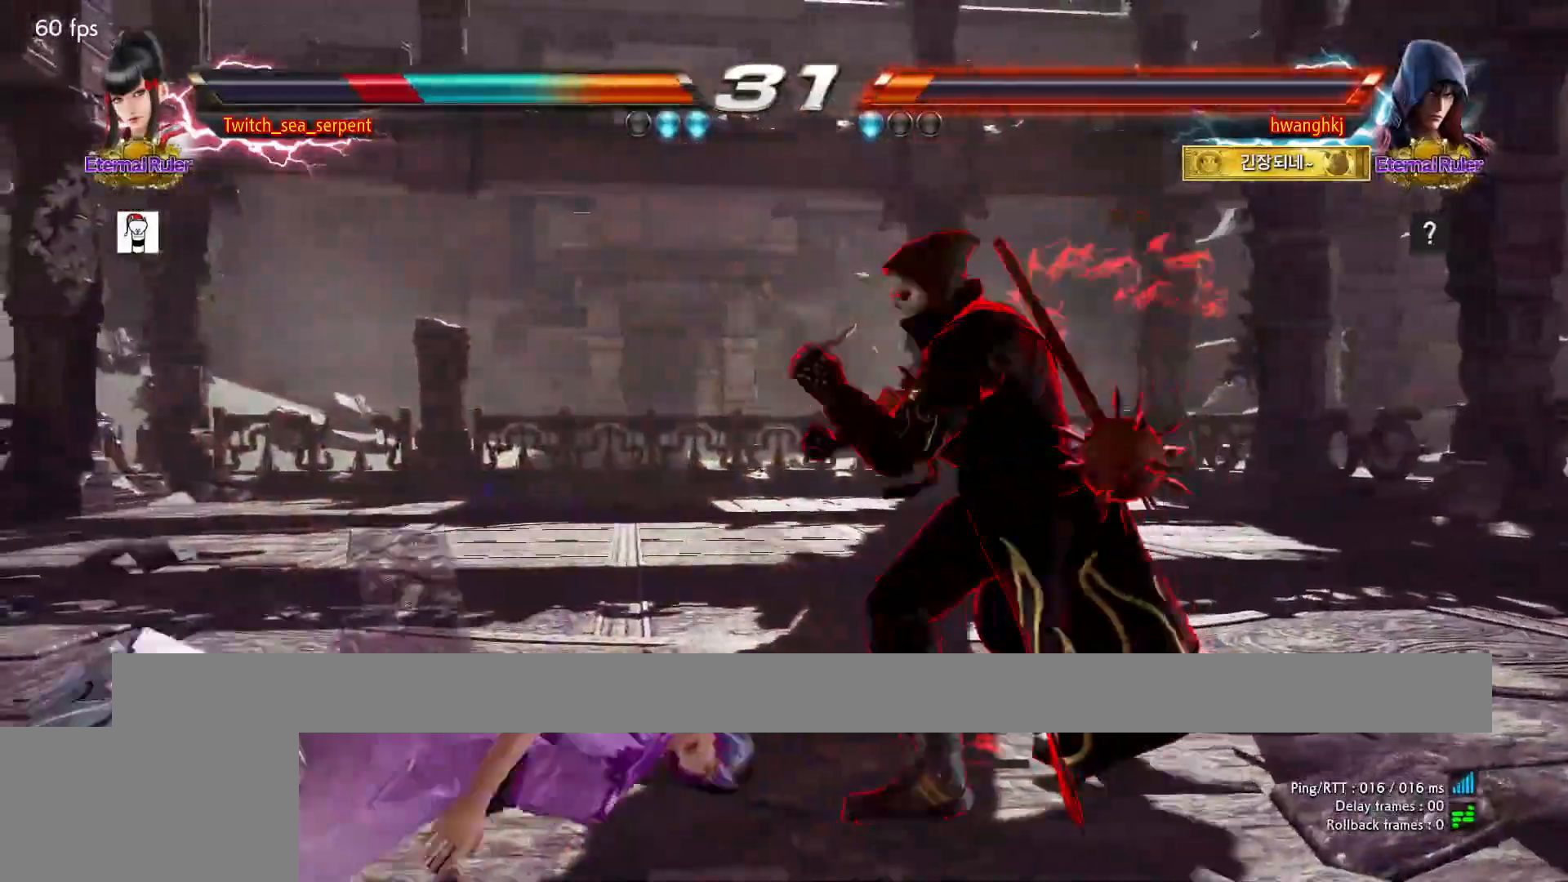
{"dt_ms": 500, "buttons": [], "events": []}
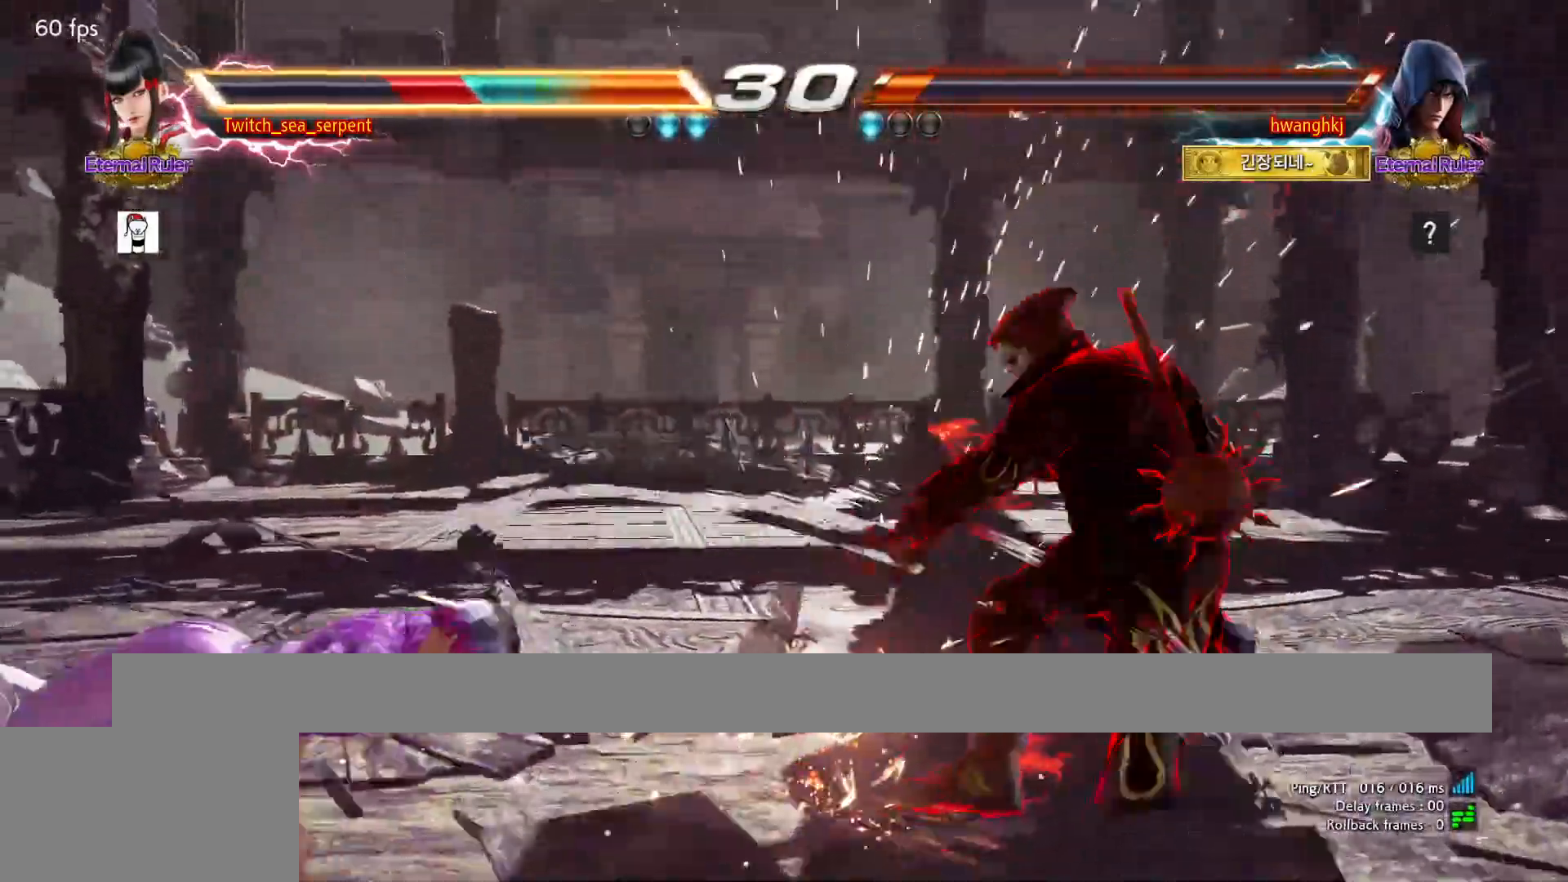
{"dt_ms": 500, "buttons": [], "events": []}
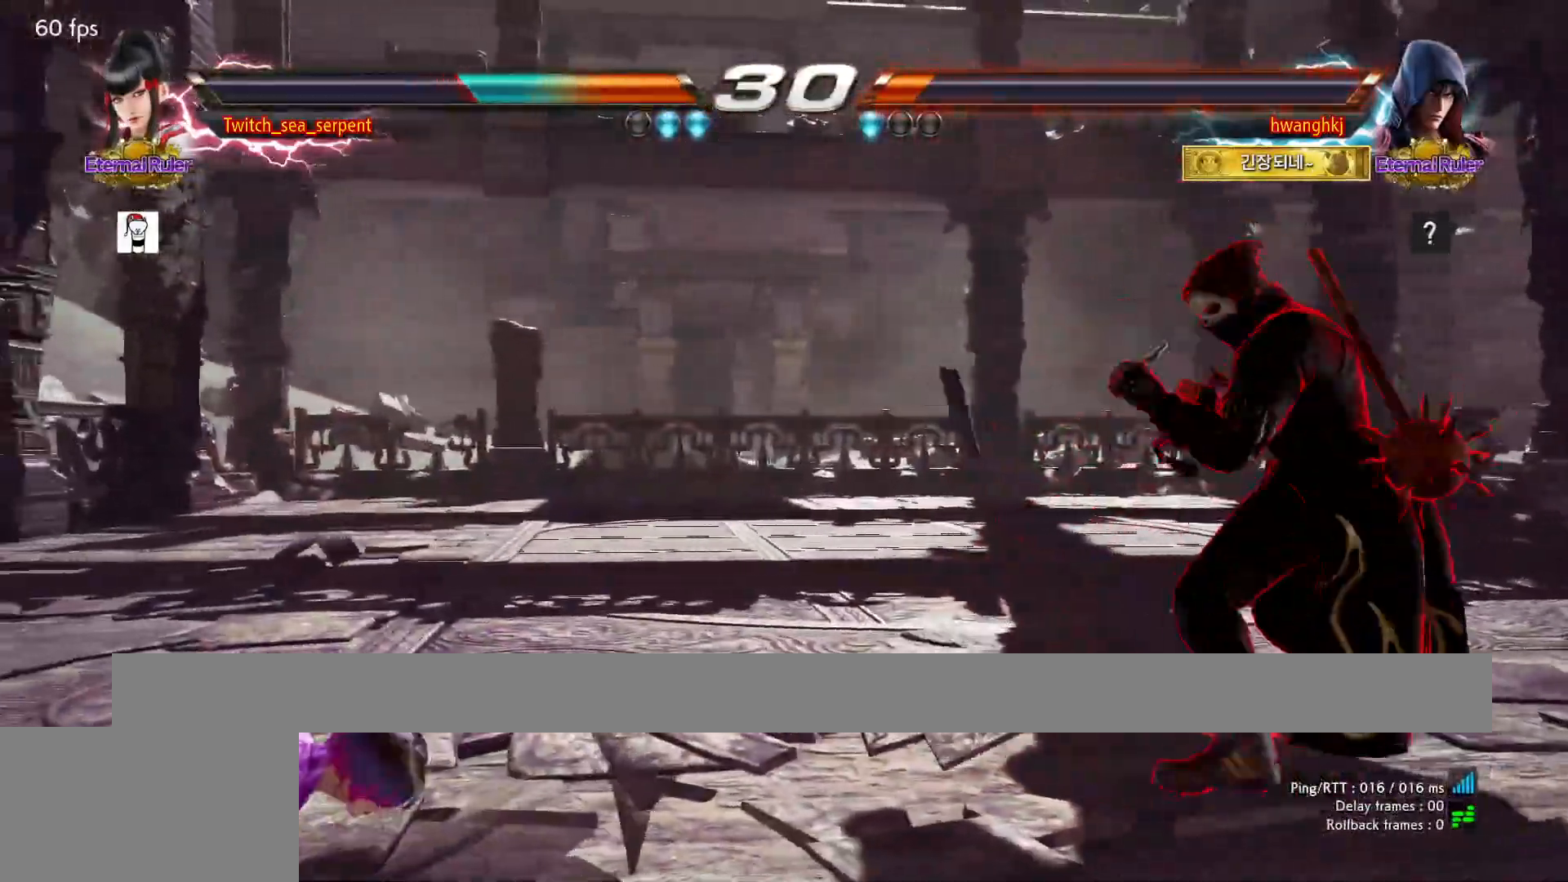
{"dt_ms": 500, "buttons": [], "events": []}
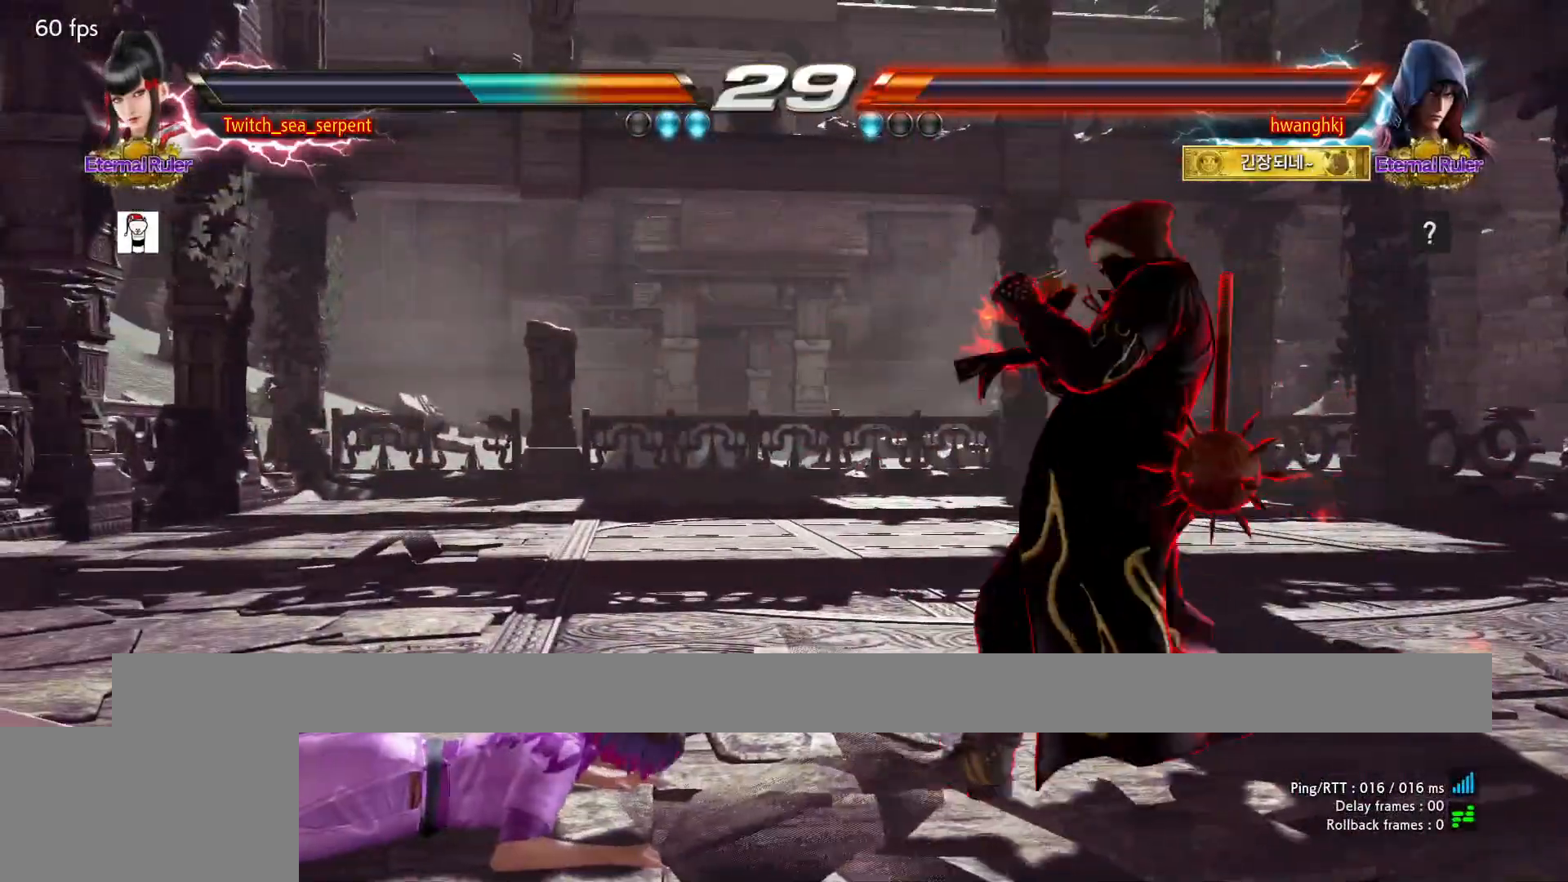
{"dt_ms": 1000, "buttons": []}
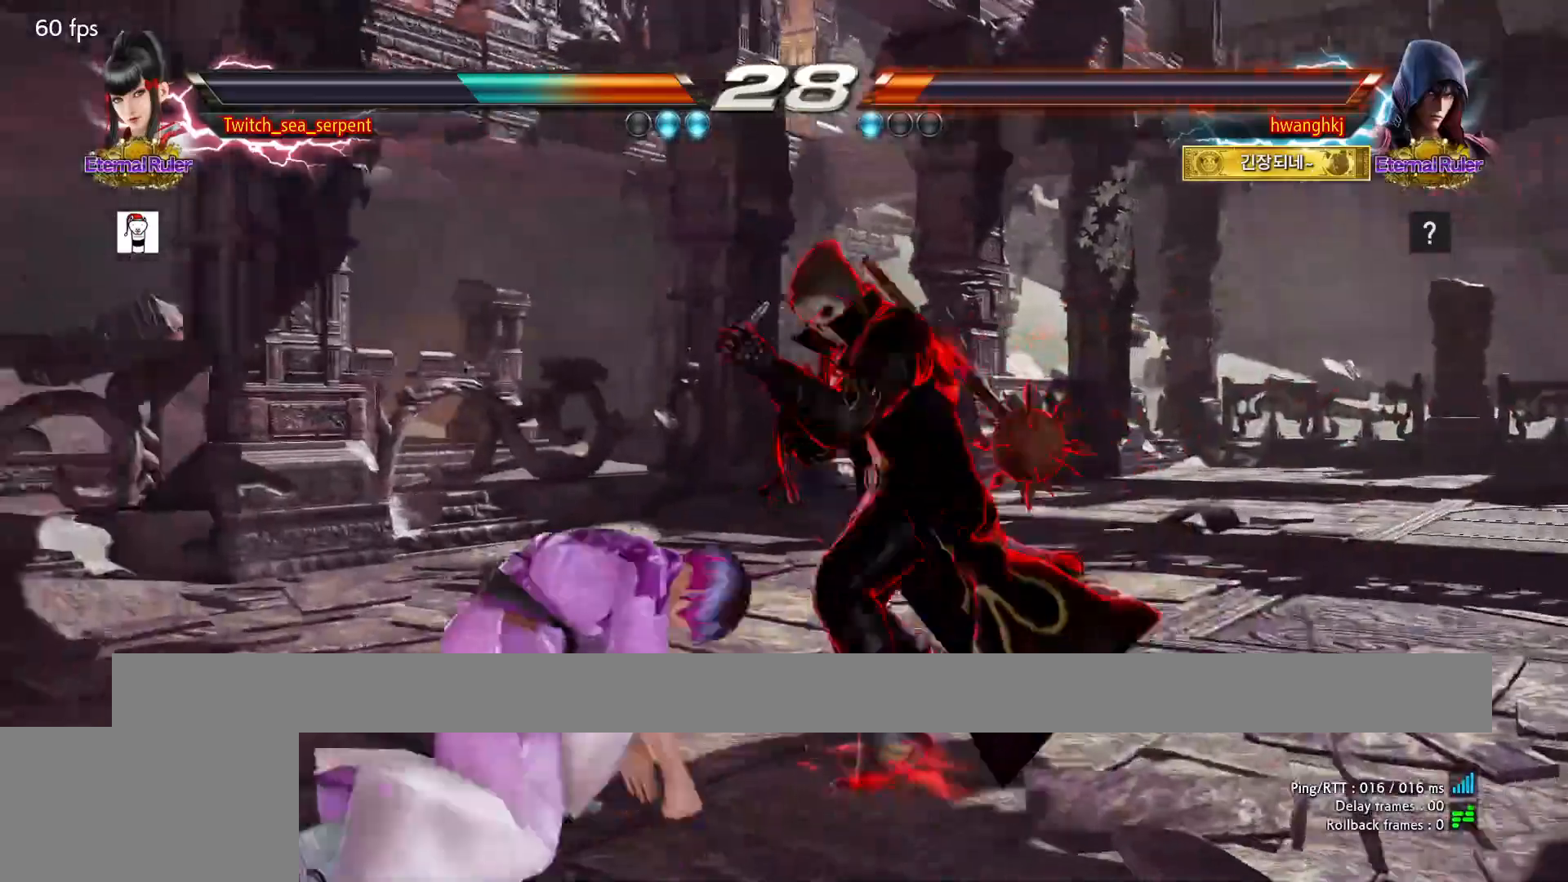
{"dt_ms": 500, "buttons": [], "events": []}
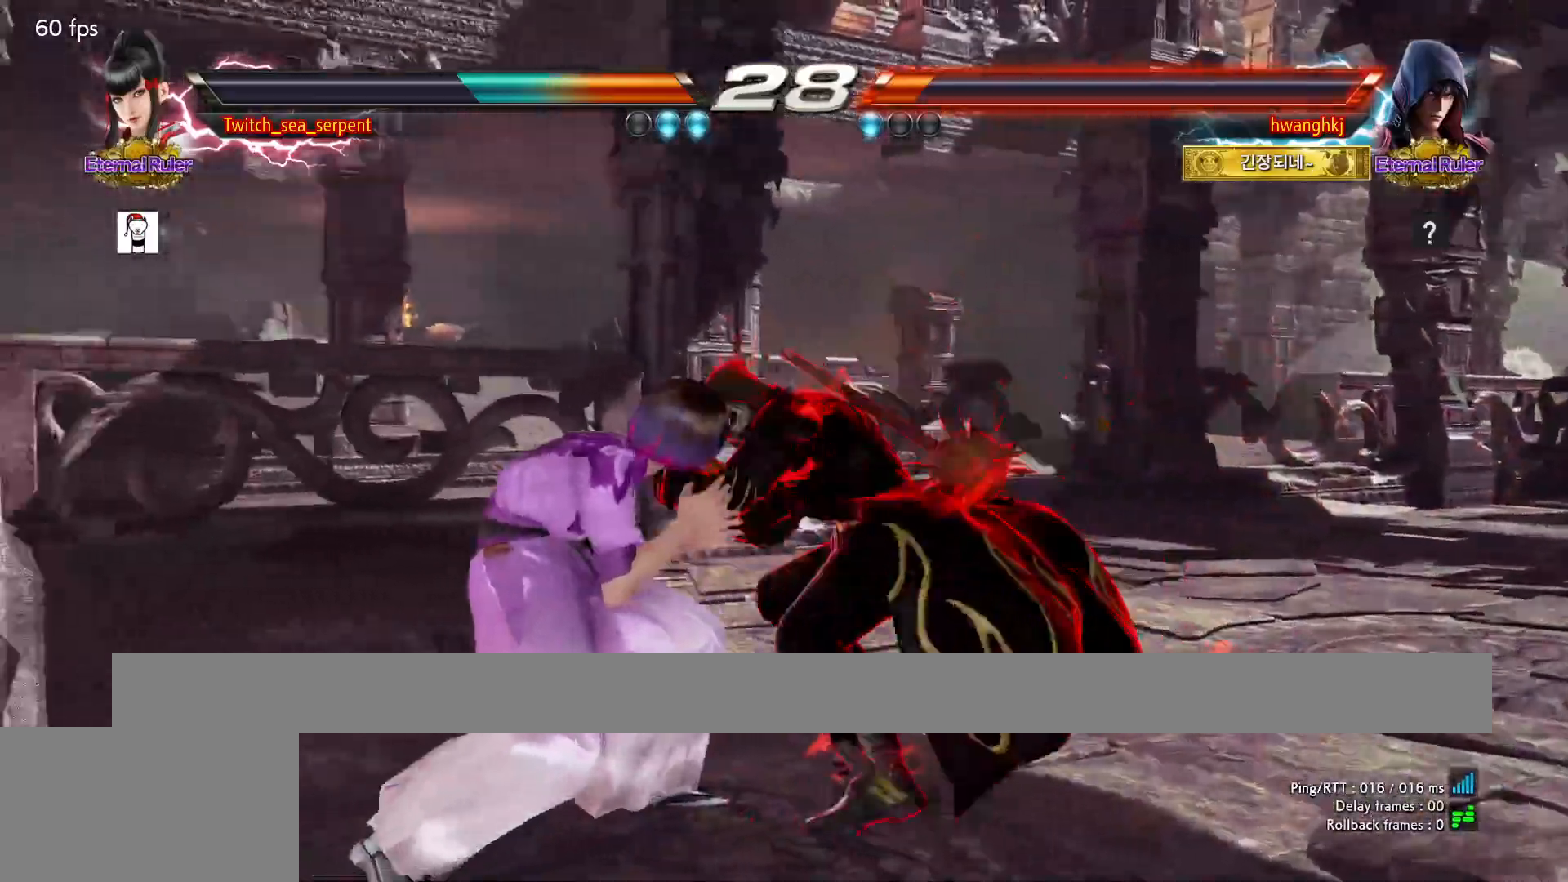
{"dt_ms": 500, "buttons": [], "events": []}
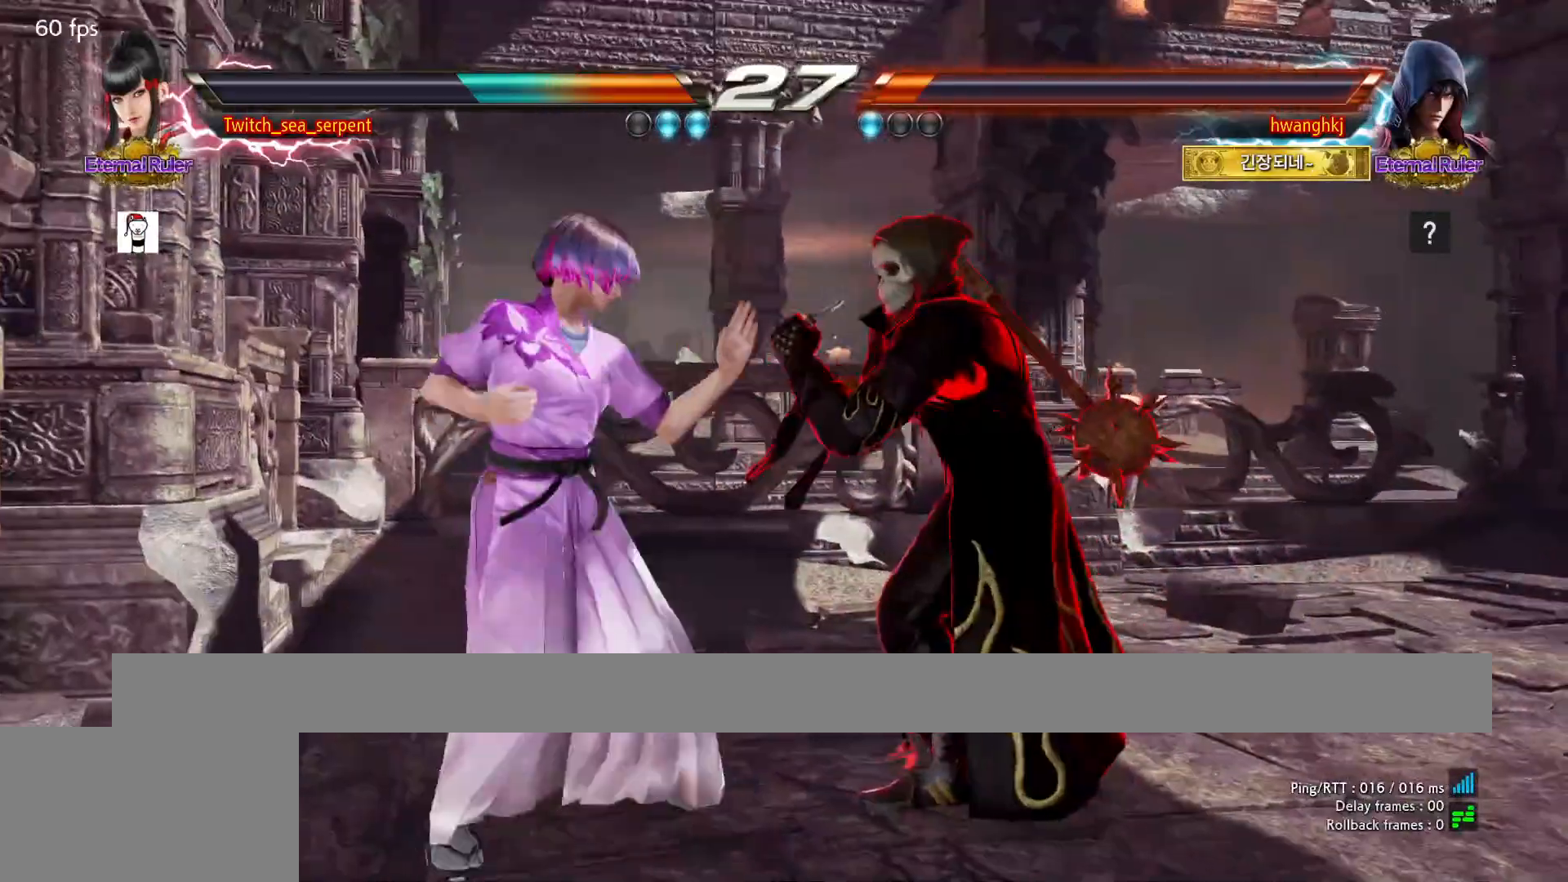
{"dt_ms": 500, "buttons": ["SQUARE"], "events": [[100, "SQUARE", "down"], [167, "SQUARE", "up"], [483, "SQUARE", "down"]]}
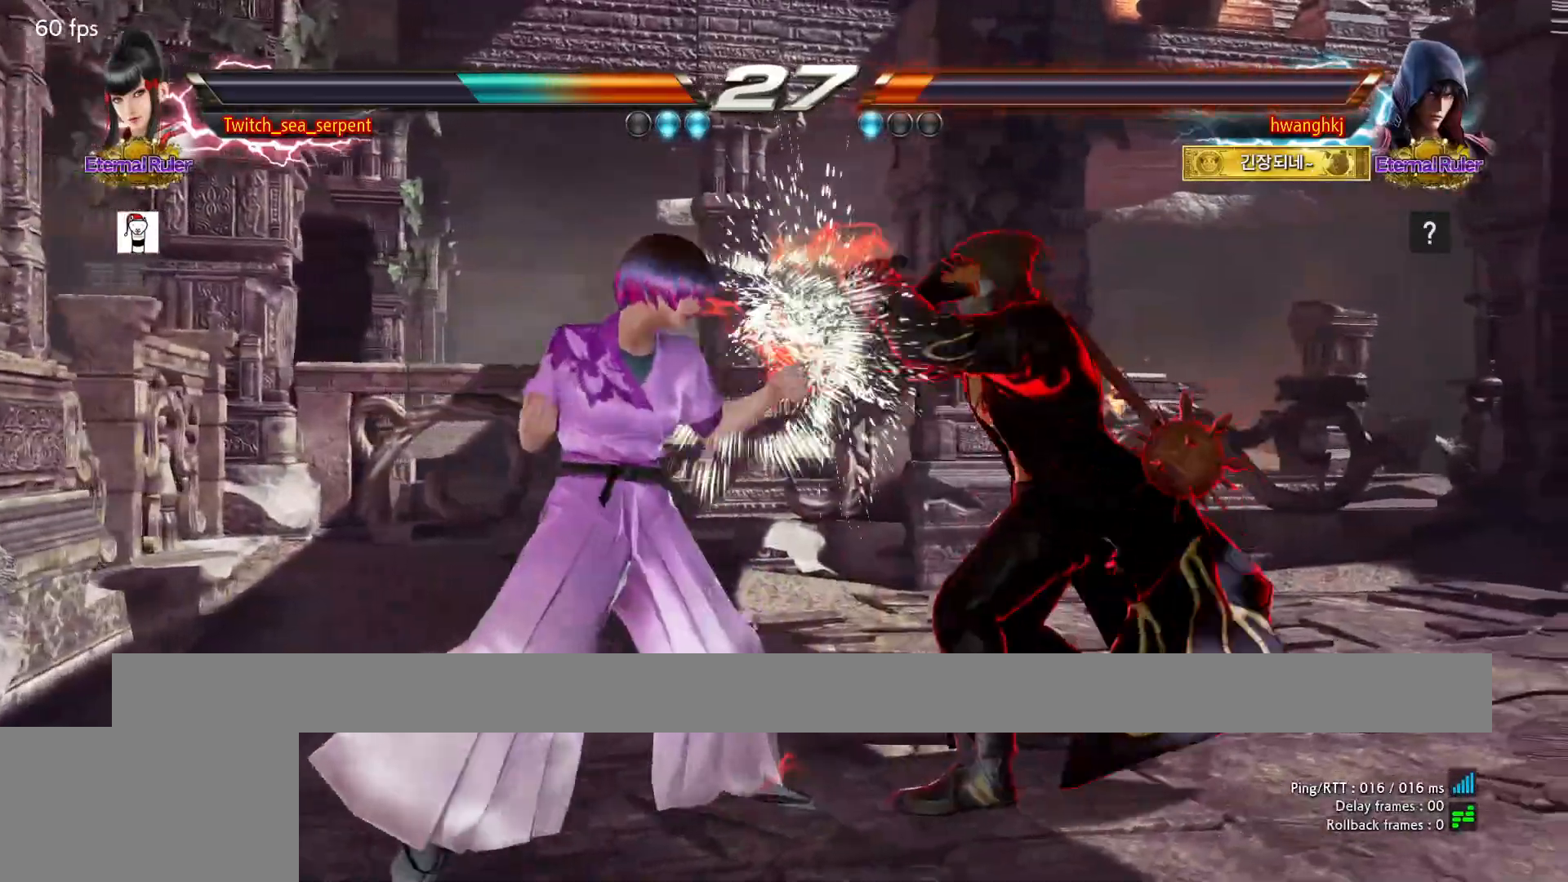
{"dt_ms": 500, "buttons": ["TRIANGLE"], "events": [[17, "SQUARE", "up"], [100, "SQUARE", "down"], [150, "SQUARE", "up"], [217, "SQUARE", "down"], [400, "SQUARE", "up"], [467, "TRIANGLE", "down"]]}
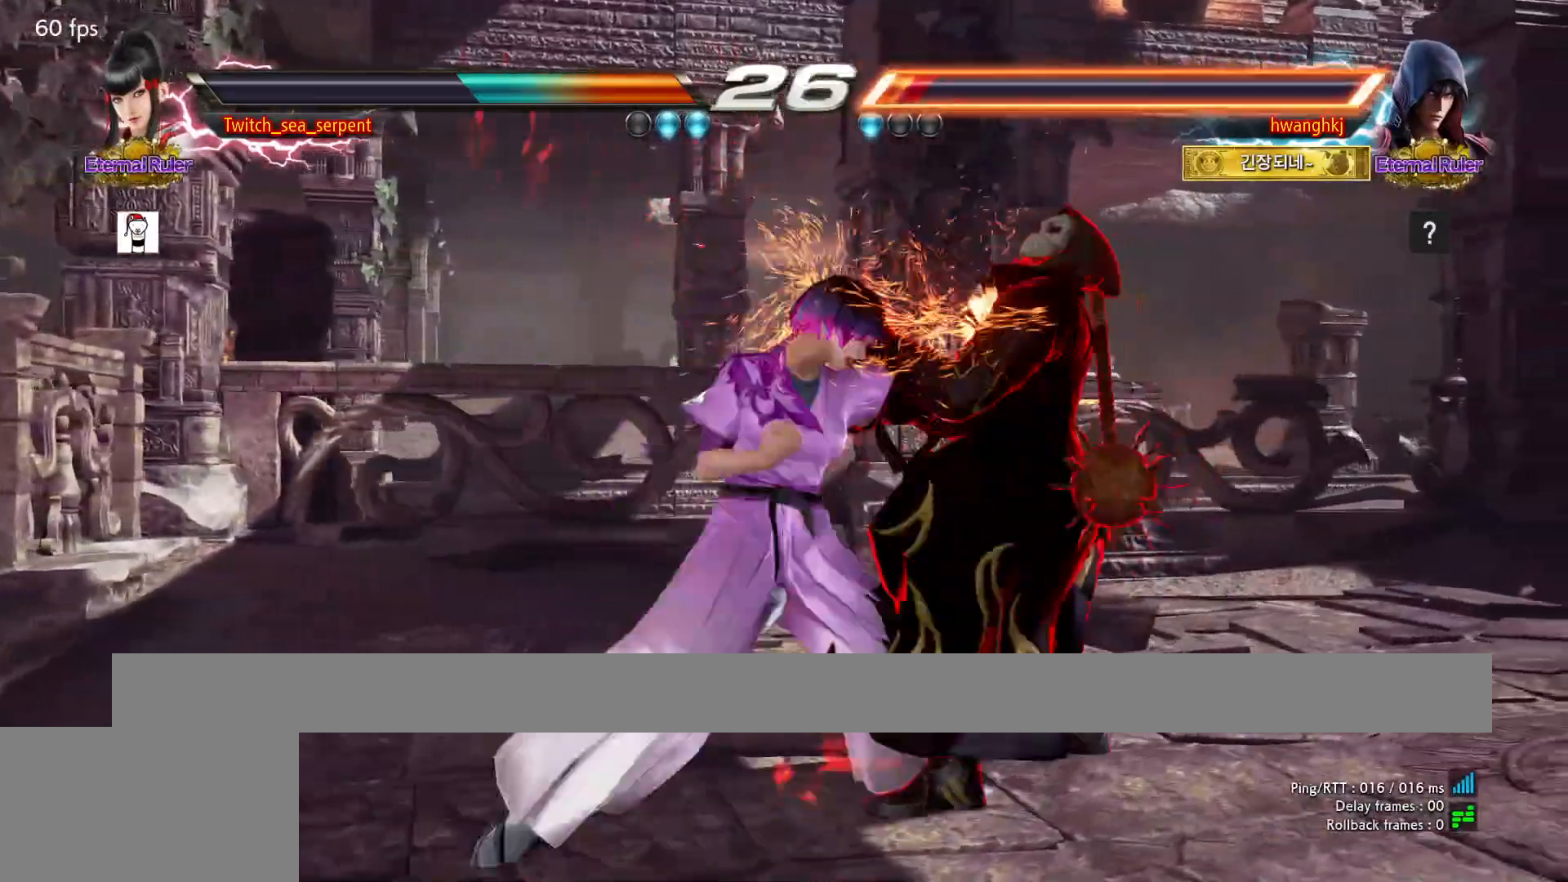
{"dt_ms": 500, "buttons": [], "events": [[50, "TRIANGLE", "up"]]}
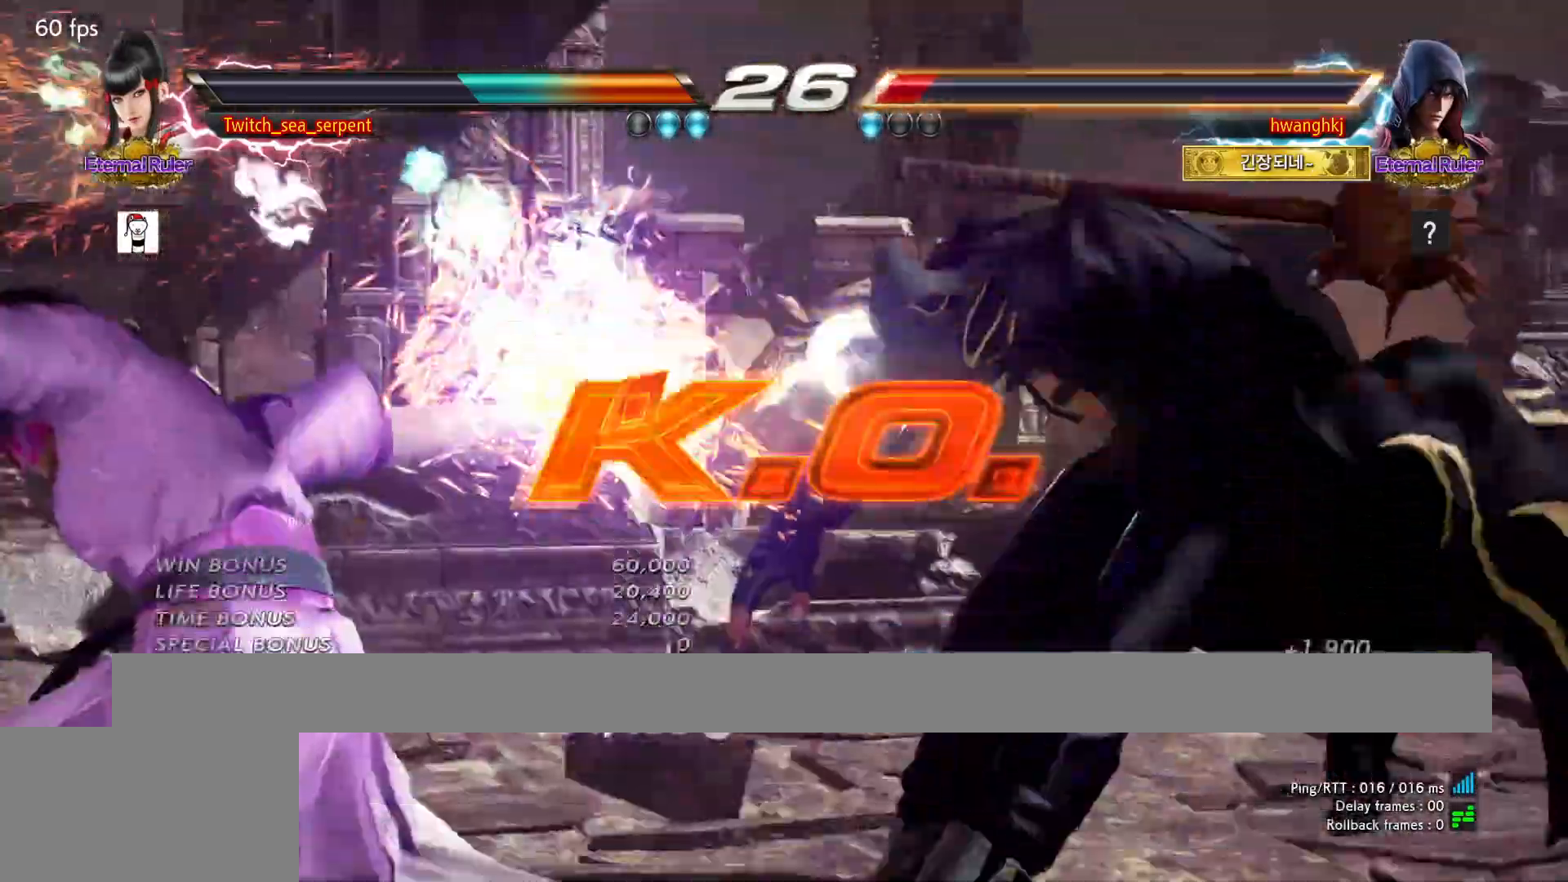
{"dt_ms": 500, "buttons": [], "events": []}
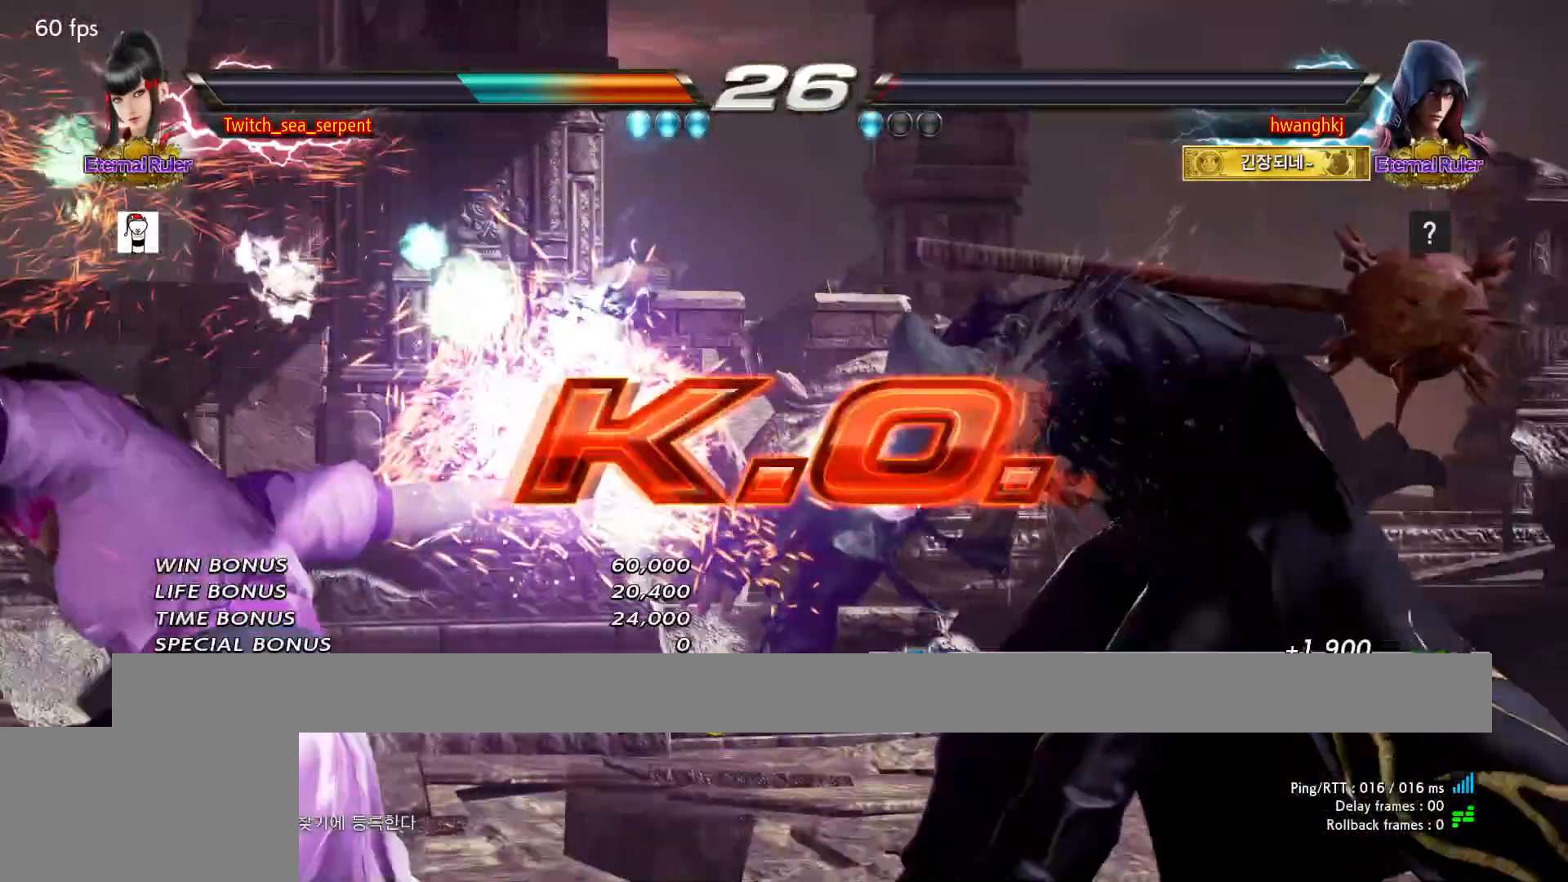
{"dt_ms": 500, "buttons": [], "events": []}
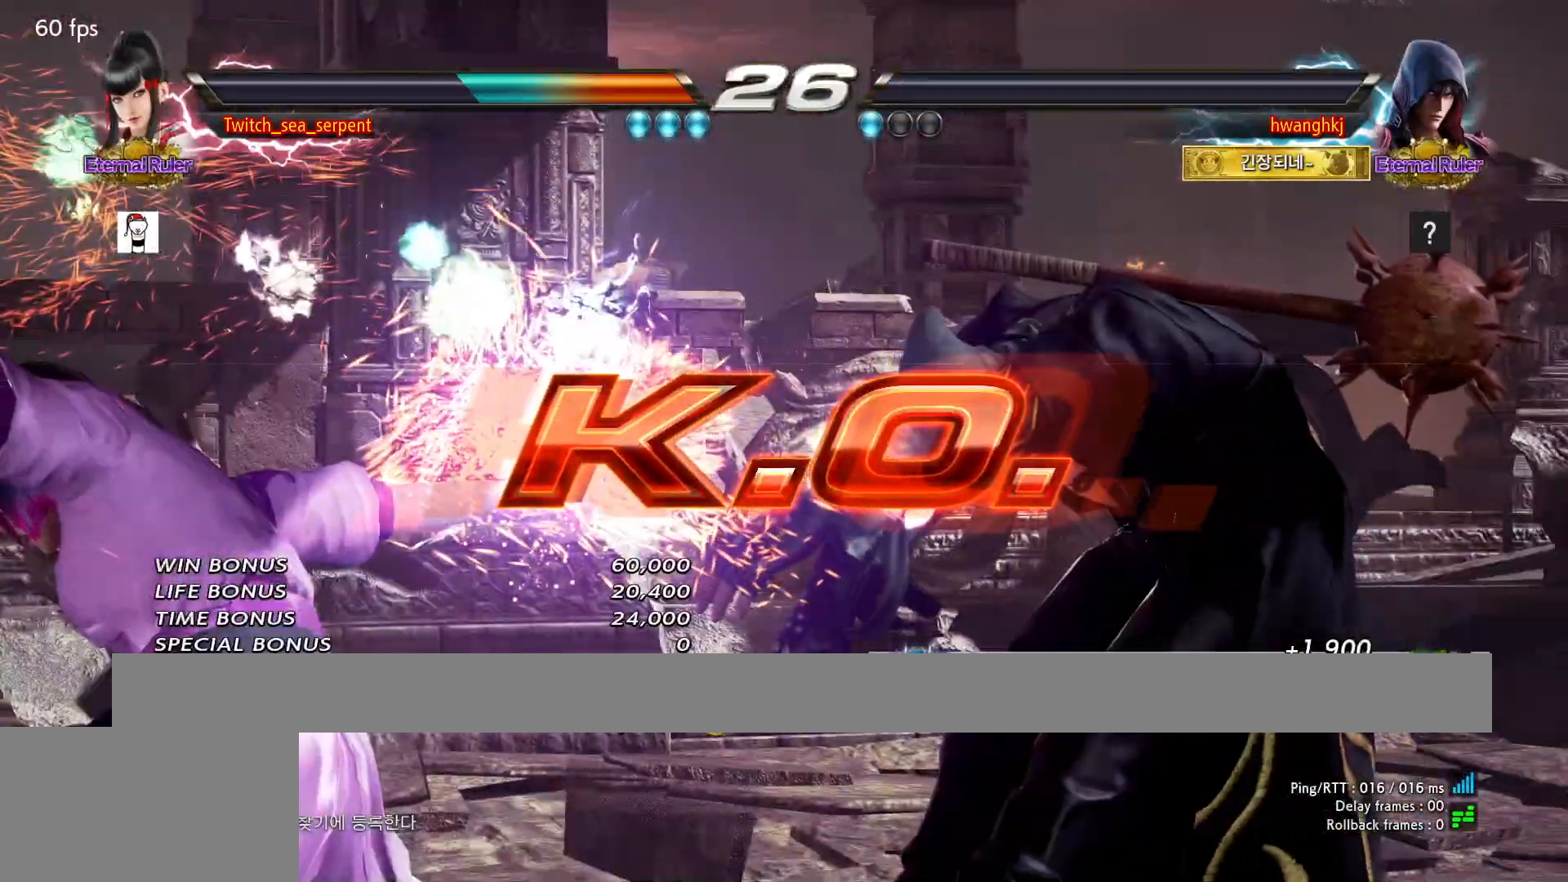
{"dt_ms": 500, "buttons": [], "events": []}
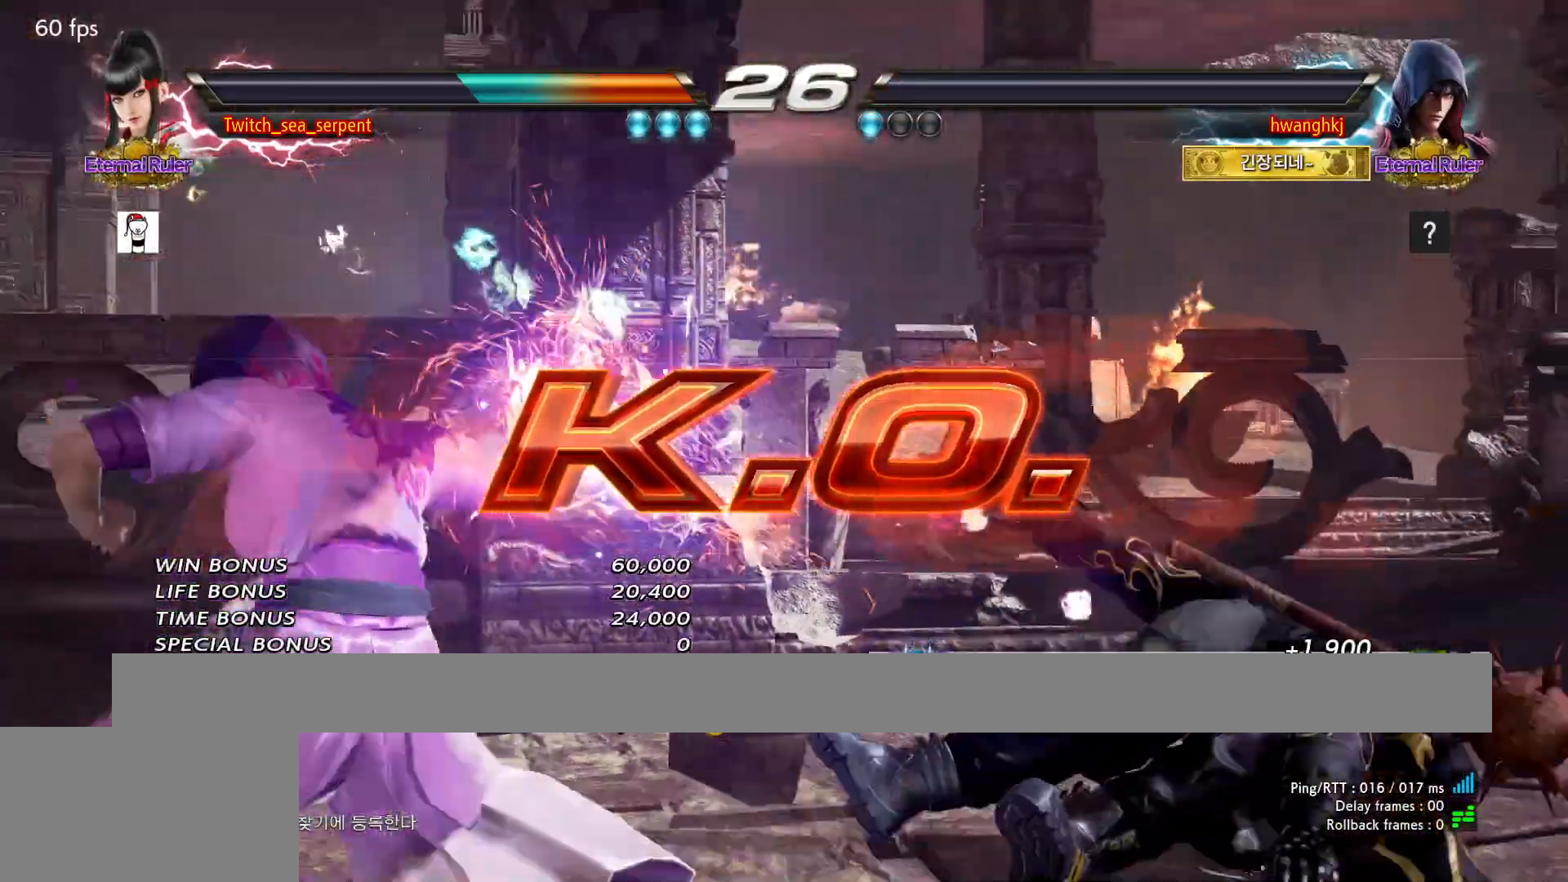
{"dt_ms": 500, "buttons": [], "events": [[317, "START", "down"], [350, "START", "up"]]}
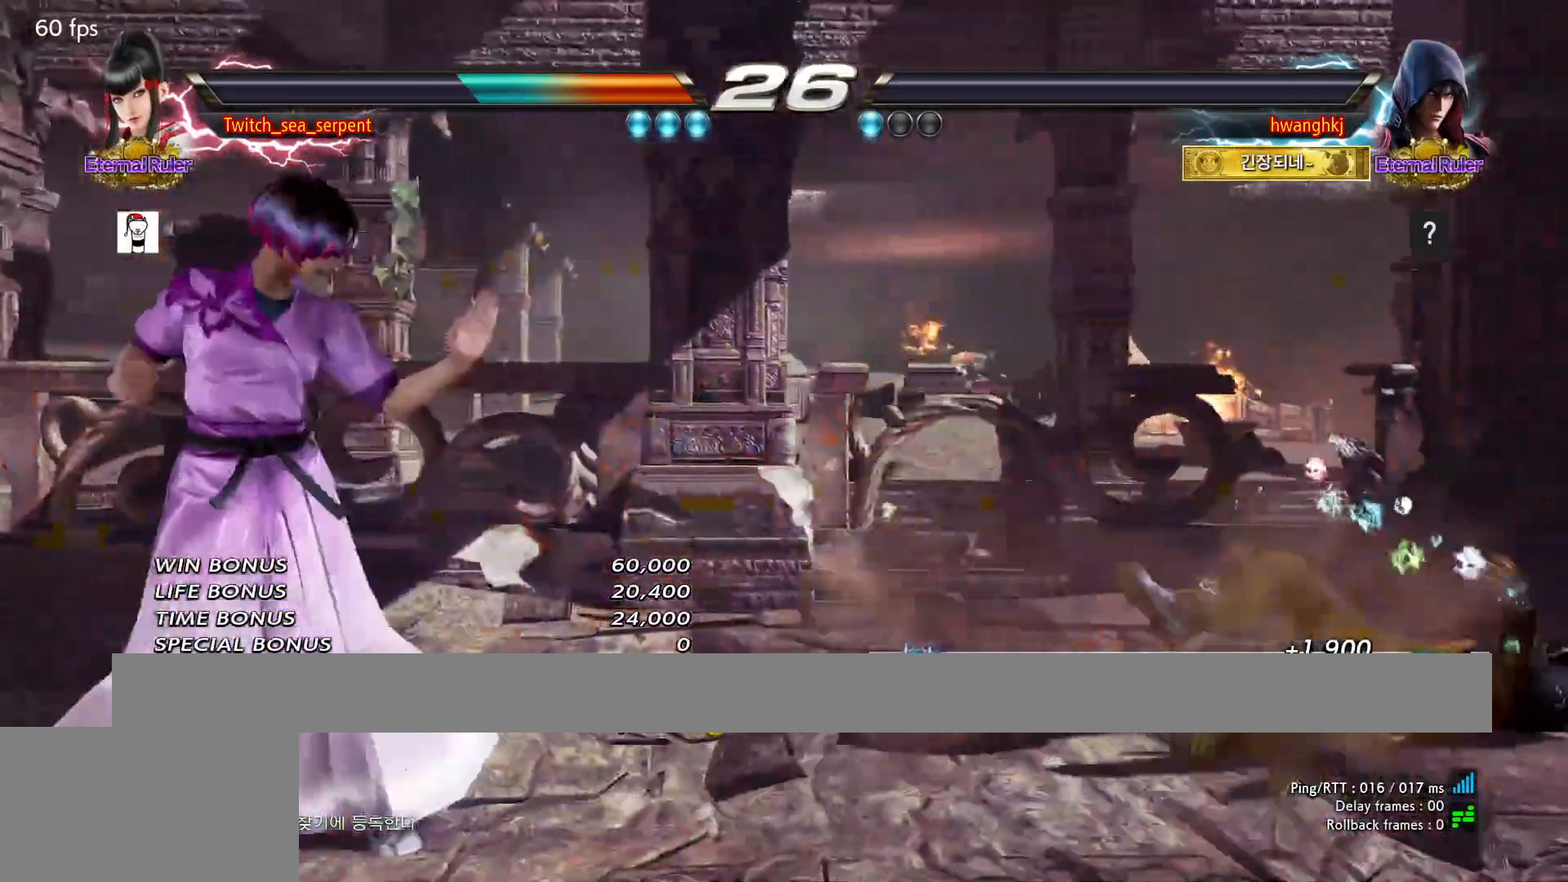
{"dt_ms": 500, "buttons": ["START"], "events": [[83, "START", "down"], [133, "START", "up"], [217, "START", "down"], [267, "START", "up"], [350, "START", "down"], [383, "START", "up"], [467, "START", "down"]]}
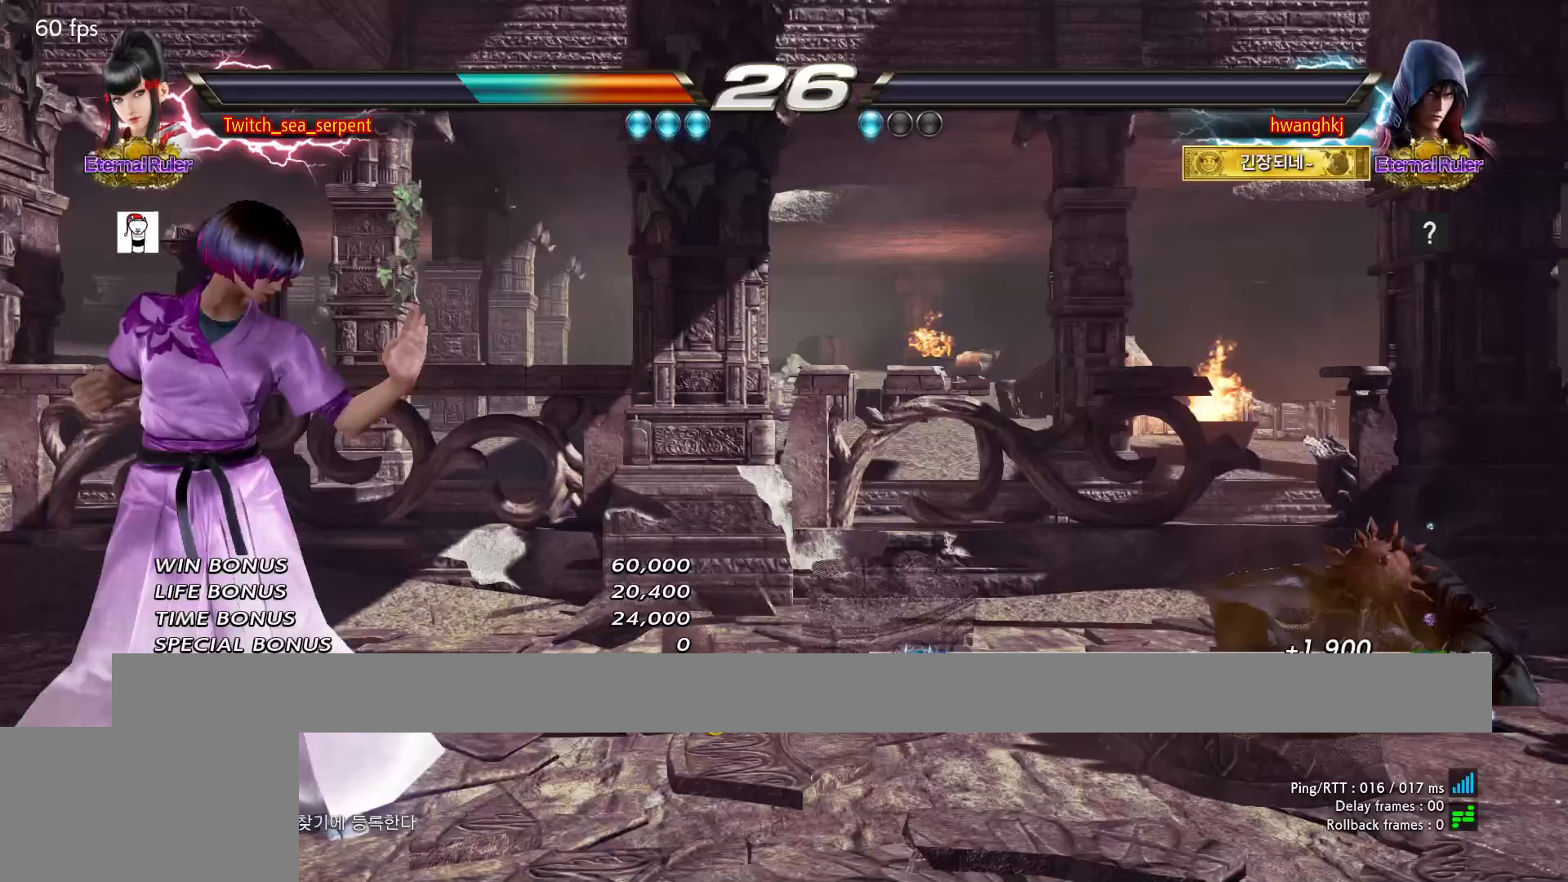
{"dt_ms": 500, "buttons": ["START"], "events": [[17, "START", "up"], [100, "START", "down"], [150, "START", "up"], [233, "START", "down"], [267, "START", "up"], [367, "START", "down"], [400, "START", "up"], [500, "START", "down"]]}
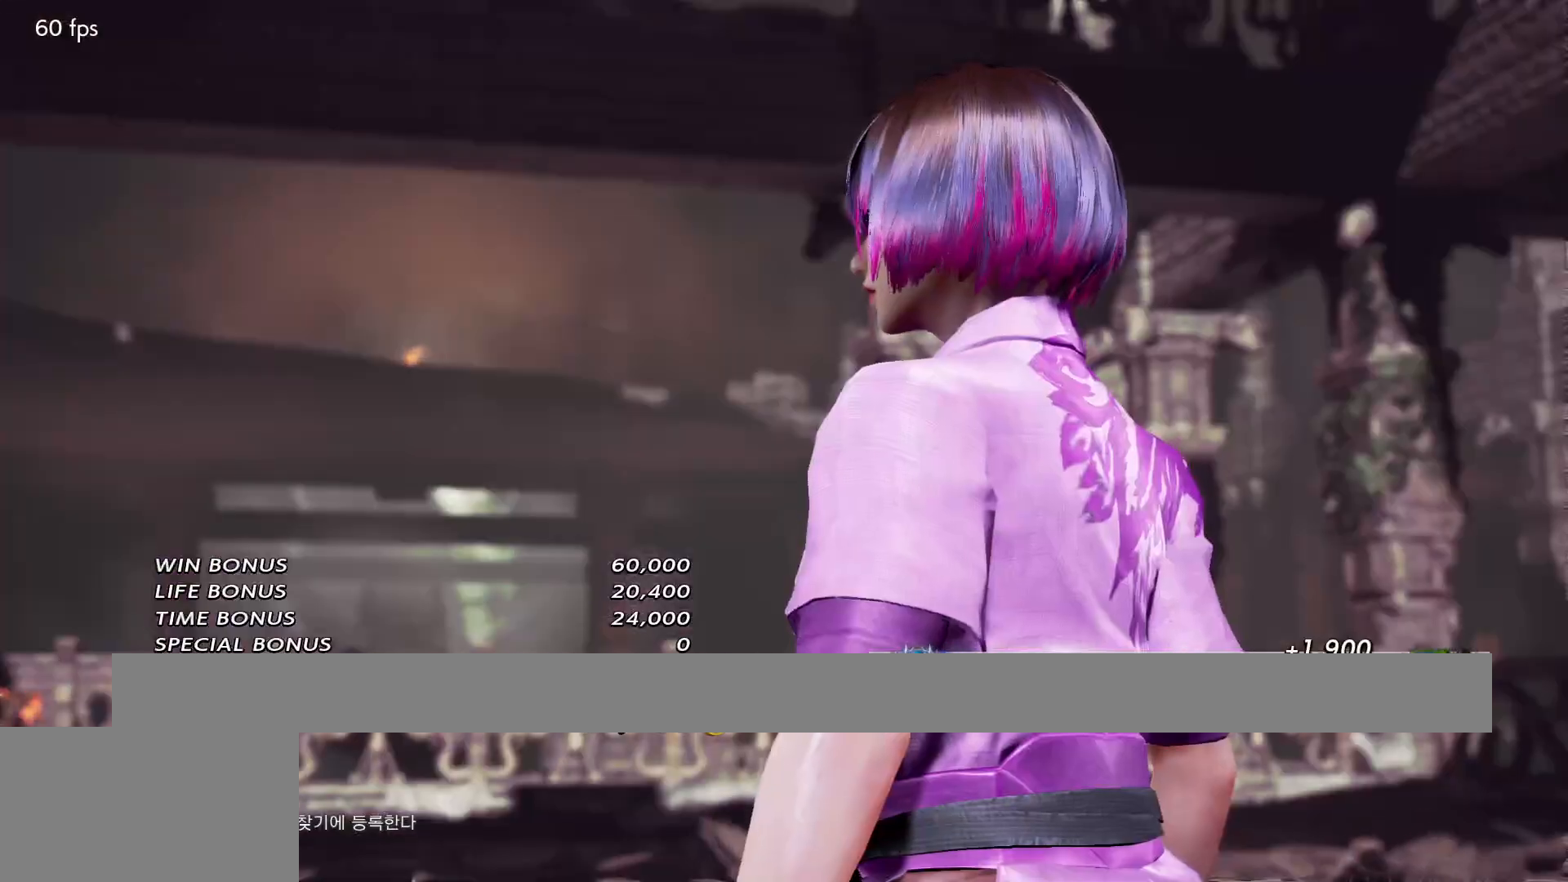
{"dt_ms": 500, "buttons": ["START"], "events": [[17, "START", "up"], [133, "START", "down"], [150, "START", "up"], [267, "START", "down"], [283, "START", "up"], [383, "START", "down"], [400, "START", "up"], [500, "START", "down"]]}
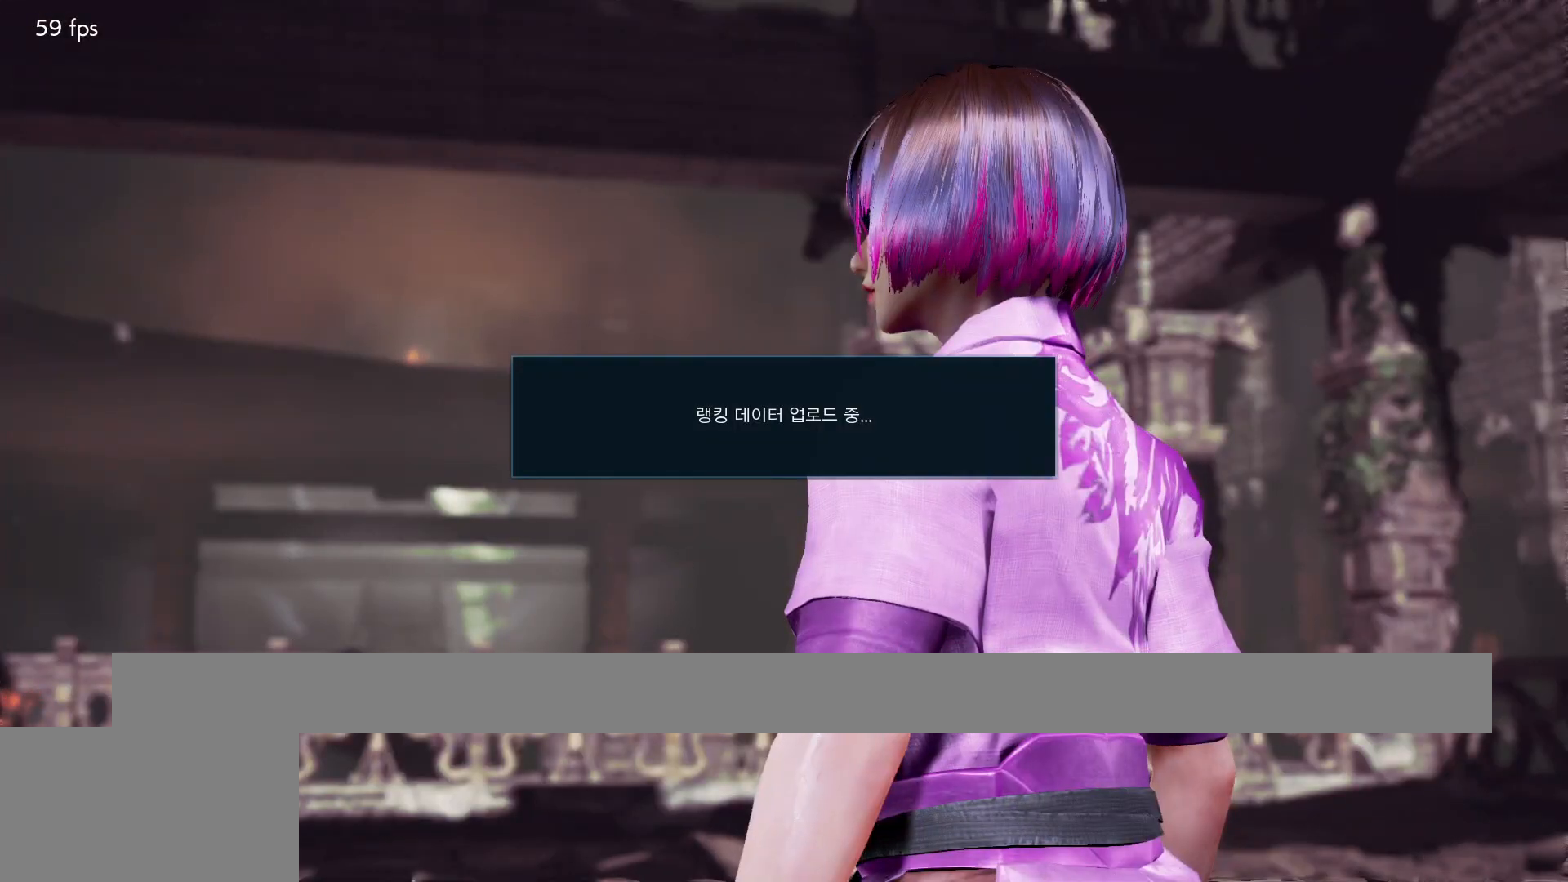
{"dt_ms": 500, "buttons": [], "events": [[50, "START", "up"]]}